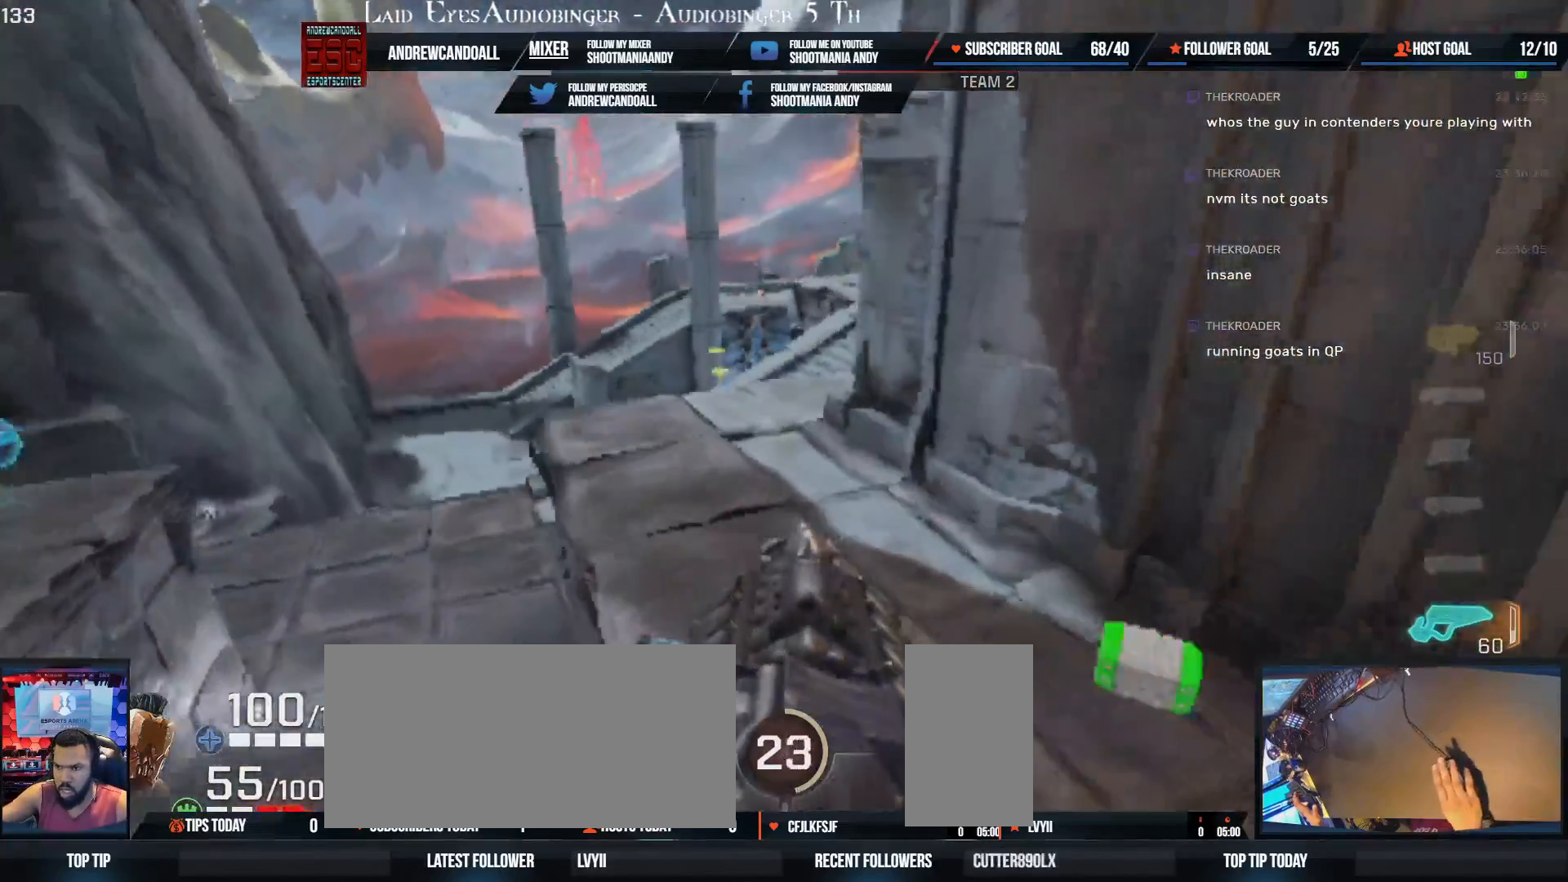
Gameplay with keyboard and mouse; each line is a JSON object with the keys and mouse buttons held at the frame after it. "events" lists presses ("down") and releases ("up") of "a", "alt", "backspace", "caps_lock", "ctrl", "d", "delete", "end", "home", "r", "s", "shift", "tab", "tilde", "w", "mouse_left", "mouse_wheel", "mouse_right", "mouse_mb4" and "mouse_mb5" between this image and that frame as [ms after this image, input, new state], when the widget could be followed in between. "mouse_left", "mouse_wheel", "mouse_right", "mouse_mb4", "mouse_mb5" = the "left", "wheel", "right", "mb4", "mb5" buttons of the "mouse" list. No other keys are recorded. "wheel" means that the mouse wheel is clicked or scrolled. Not read: mouse_move.
{"keys": ["a", "shift", "w"], "mouse": [], "events": [[183, "a", "down"], [183, "shift", "down"]]}
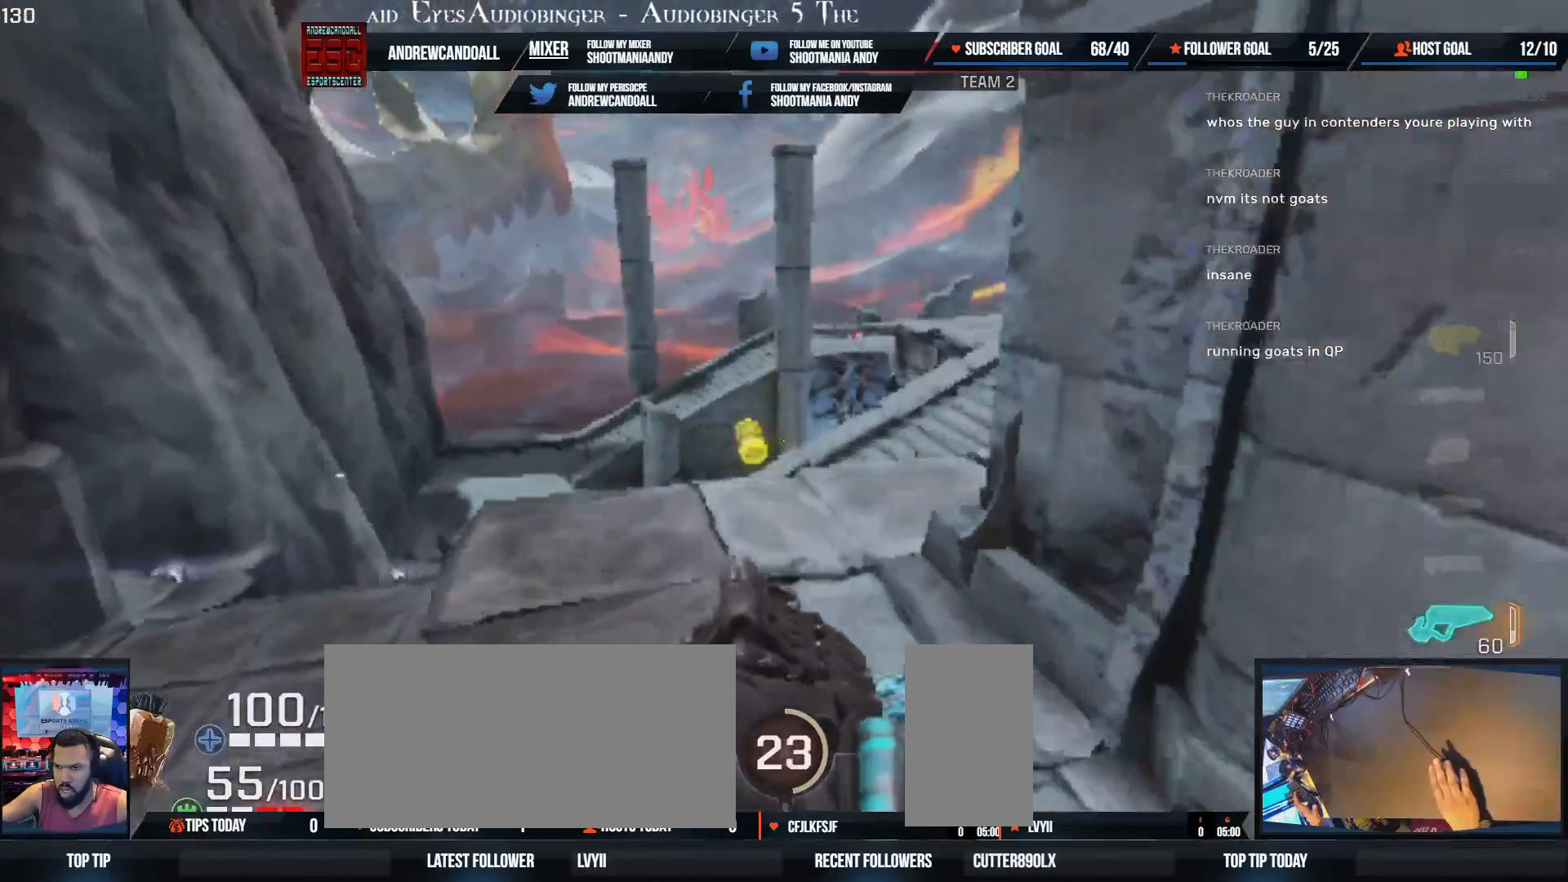
{"keys": ["w"], "mouse": [], "events": [[50, "shift", "up"], [133, "a", "up"]]}
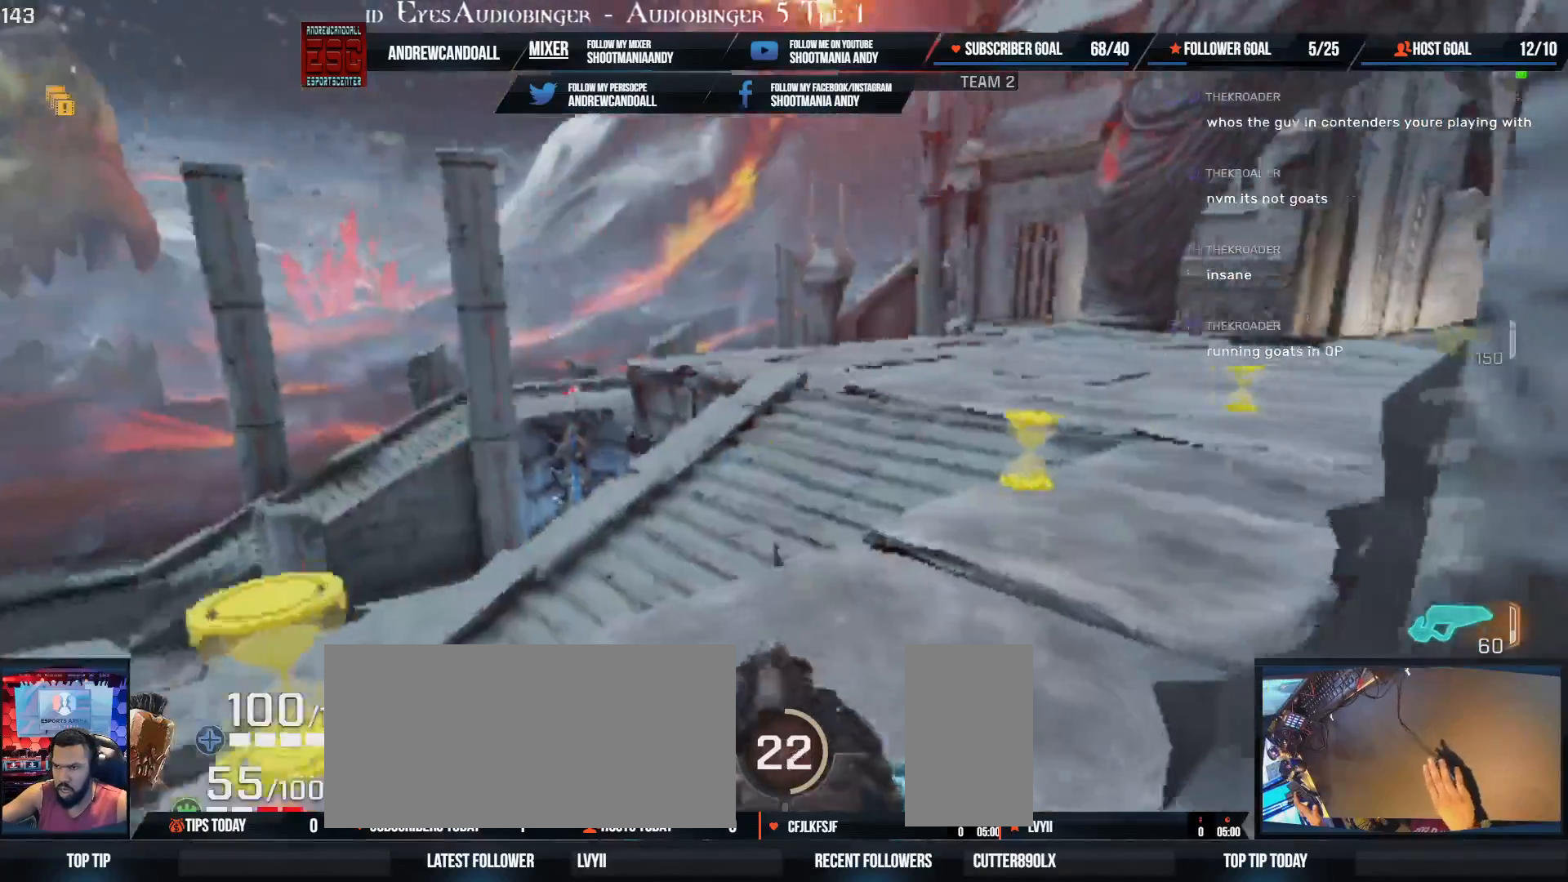
{"keys": ["a", "d", "shift", "w"], "mouse": [], "events": [[267, "d", "down"], [350, "a", "down"], [400, "shift", "down"]]}
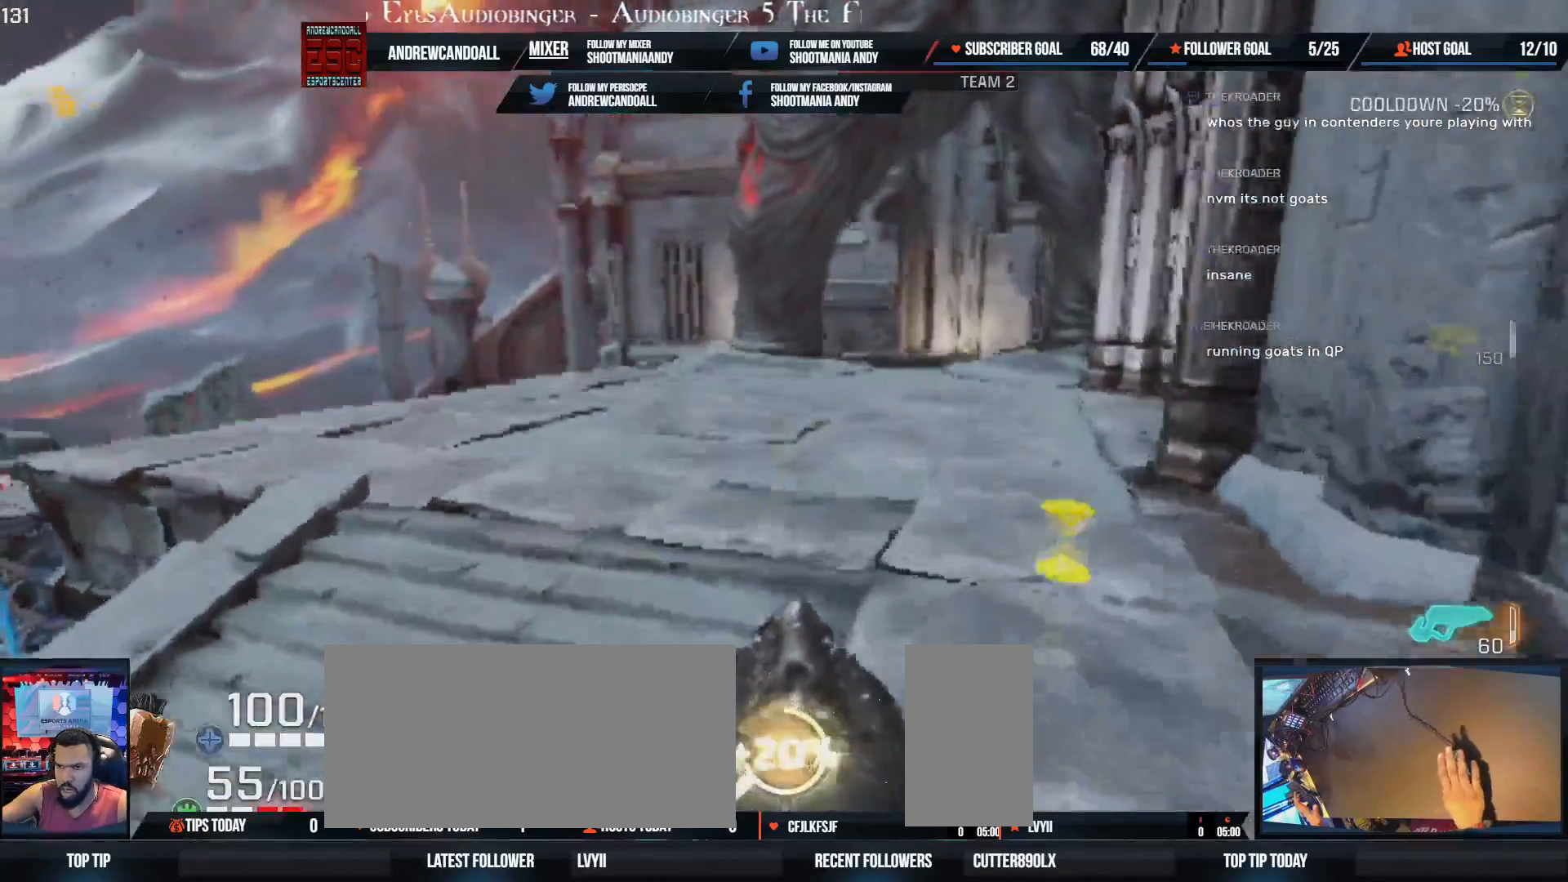
{"keys": ["w"], "mouse": [], "events": [[133, "shift", "up"], [183, "d", "up"], [283, "a", "up"]]}
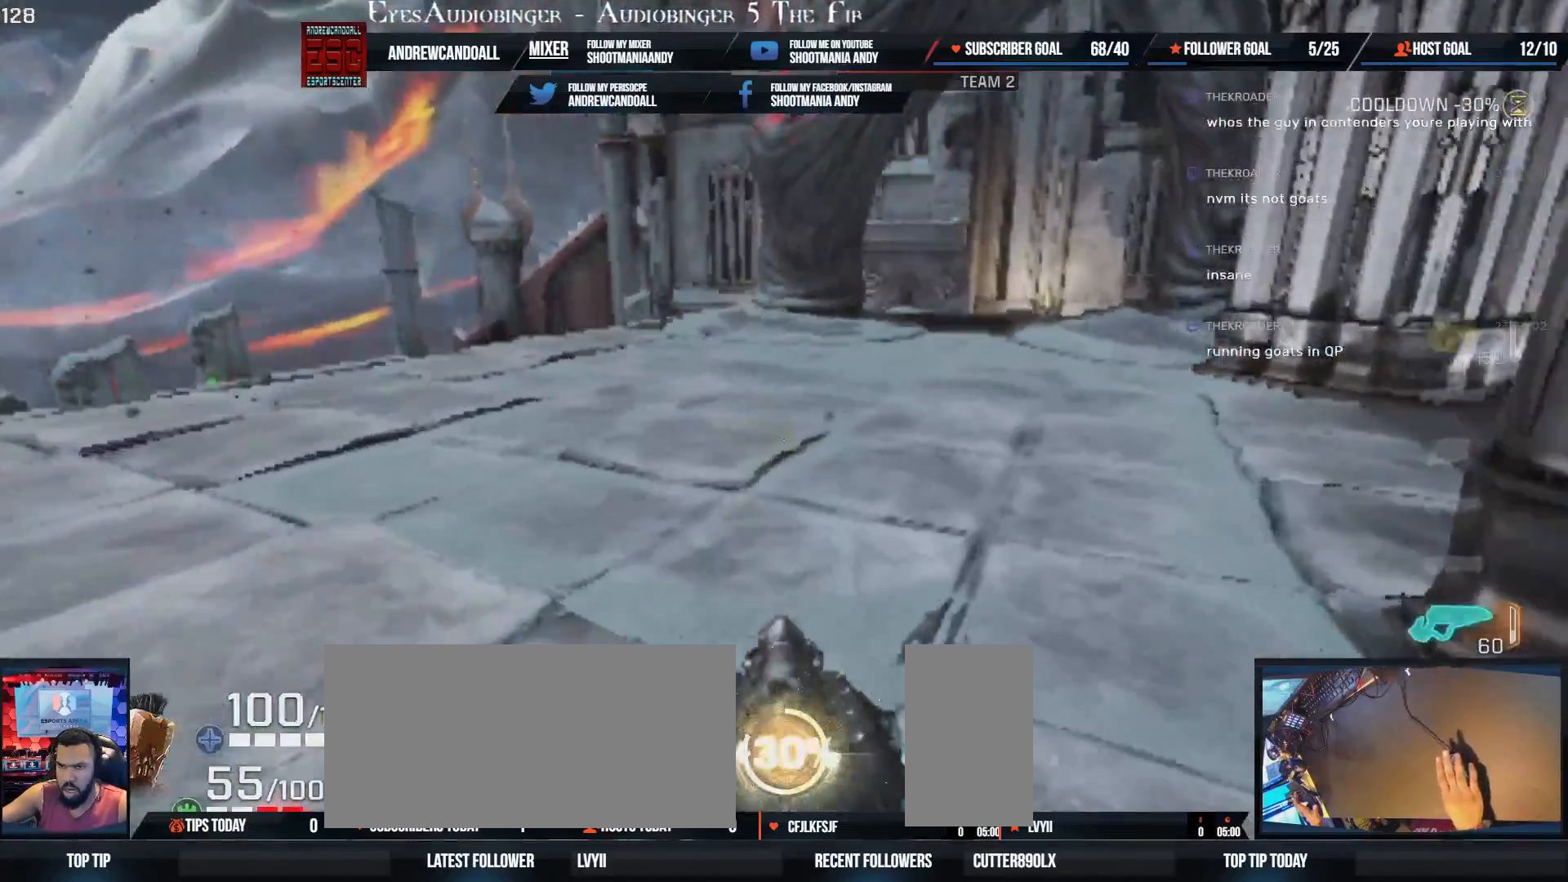
{"keys": ["a", "w"], "mouse": [], "events": [[67, "a", "down"], [67, "d", "down"], [67, "shift", "down"], [217, "a", "up"], [217, "shift", "up"], [367, "a", "down"], [400, "d", "up"]]}
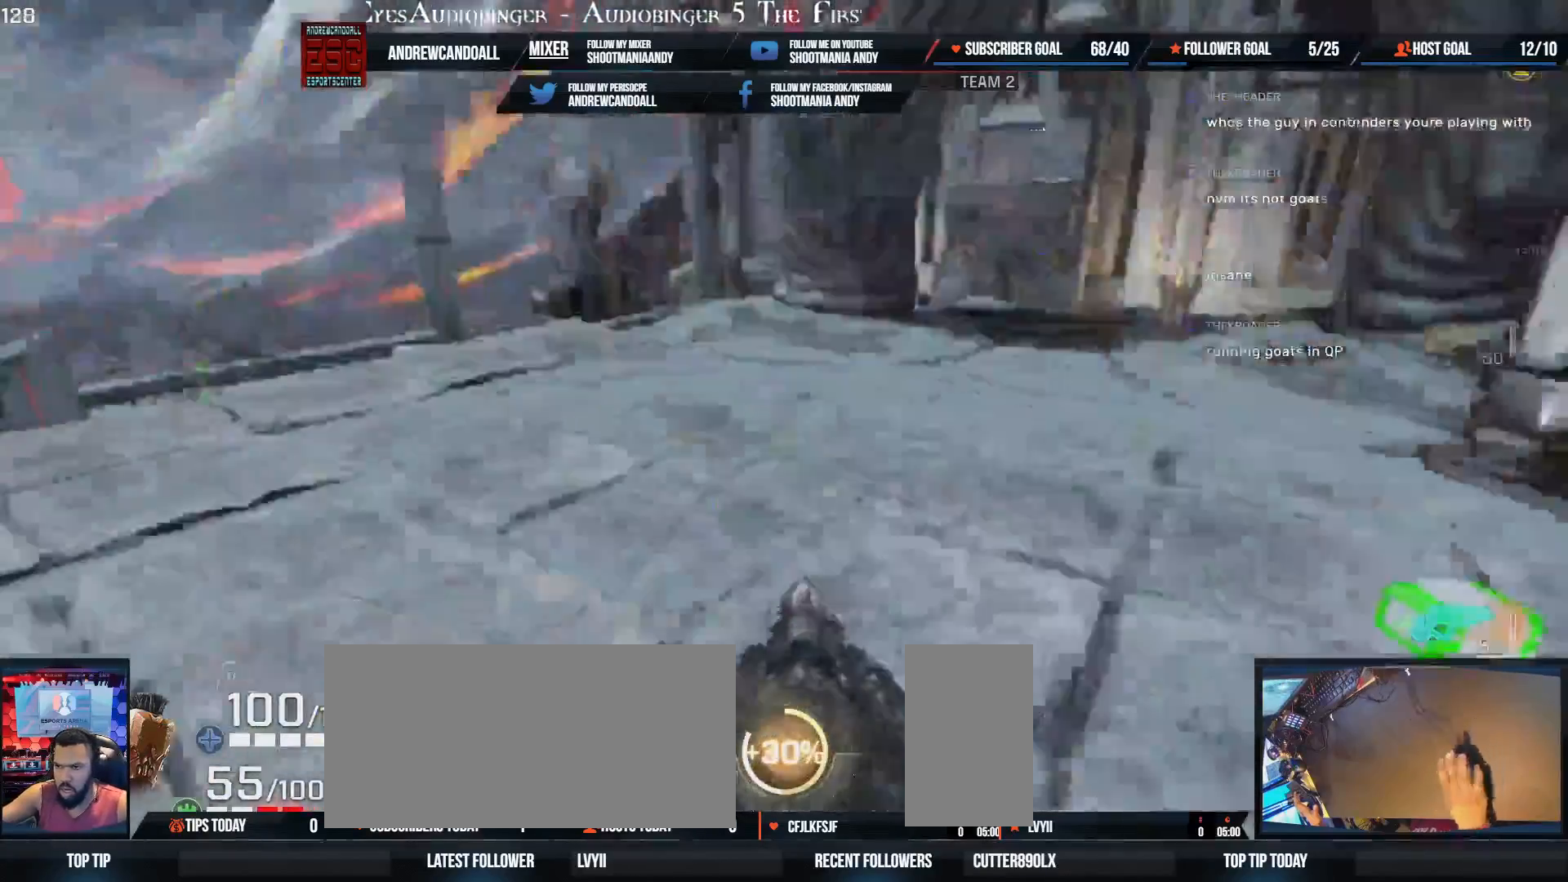
{"keys": ["a", "shift", "w"], "mouse": [], "events": [[483, "shift", "down"]]}
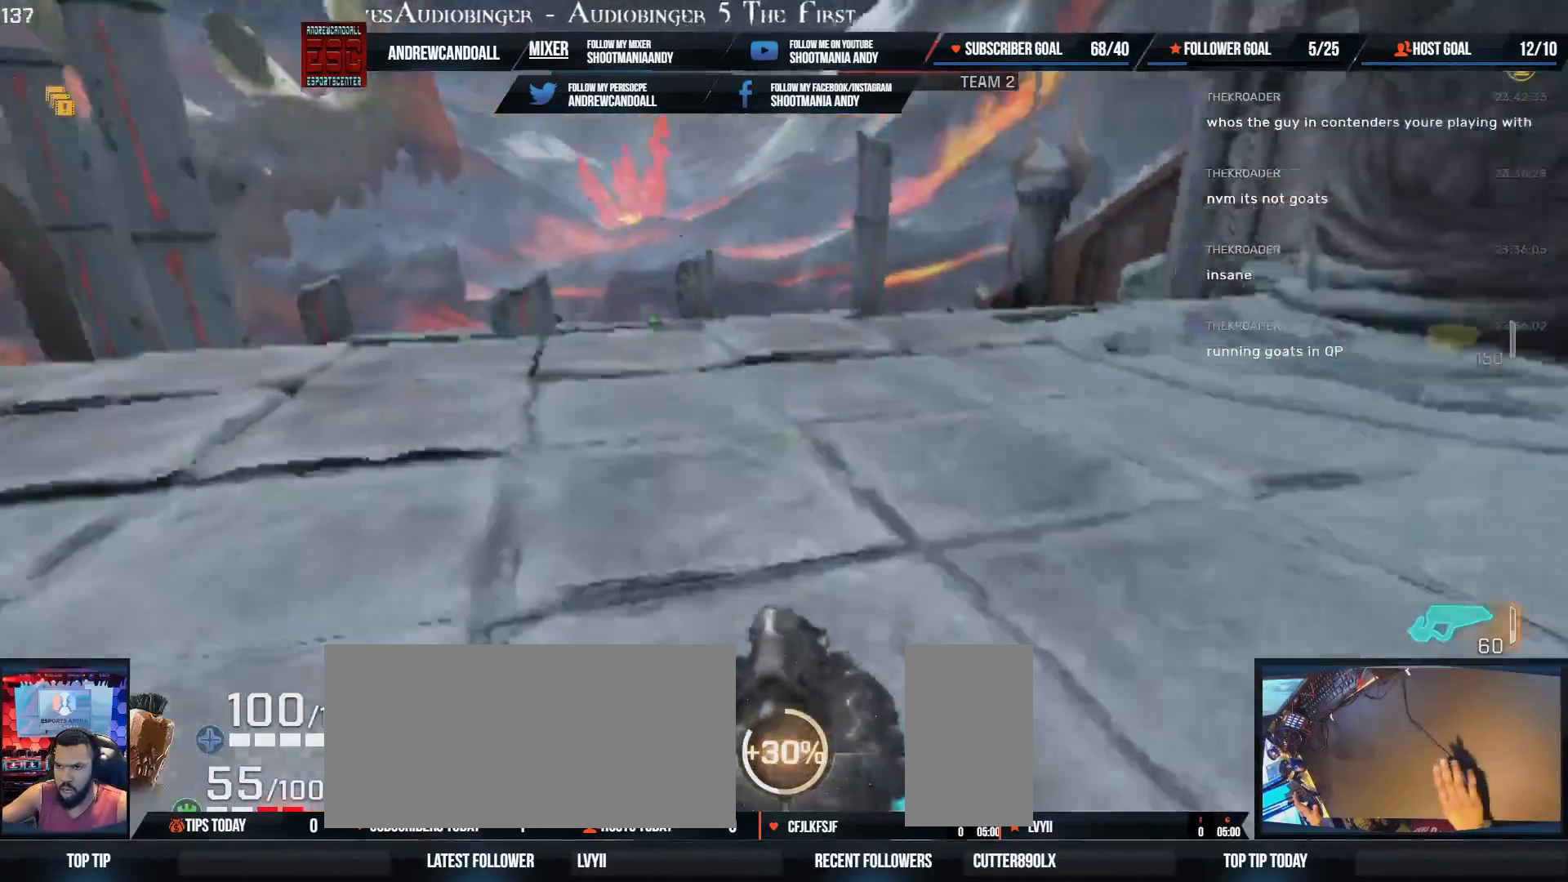
{"keys": ["d", "w"], "mouse": [], "events": [[200, "a", "up"], [200, "shift", "up"], [267, "d", "down"]]}
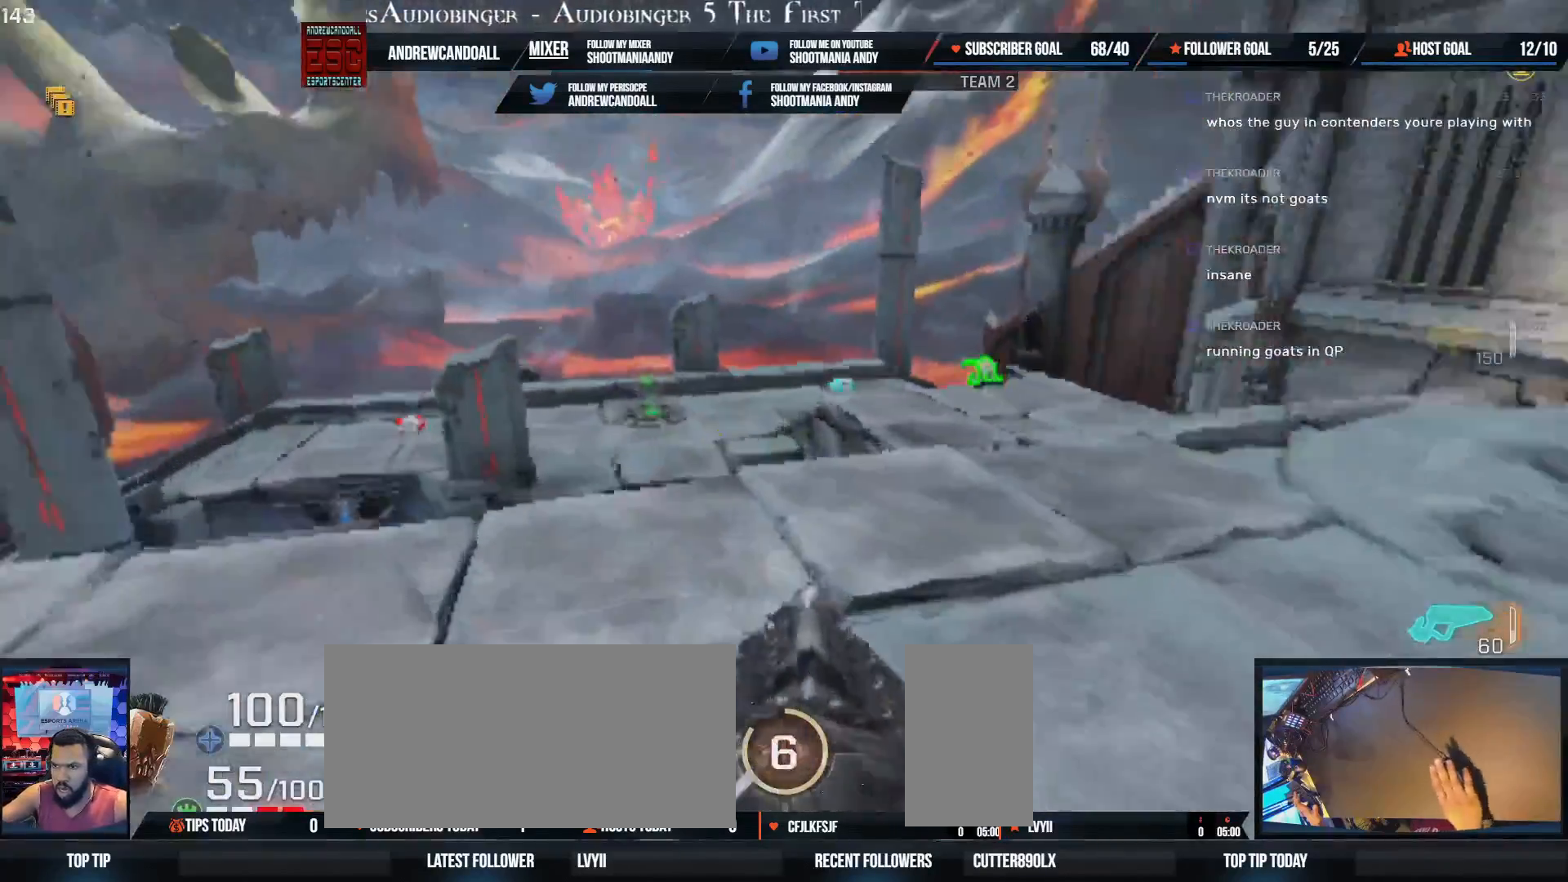
{"keys": ["d", "w"], "mouse": [], "events": [[150, "d", "up"], [500, "d", "down"]]}
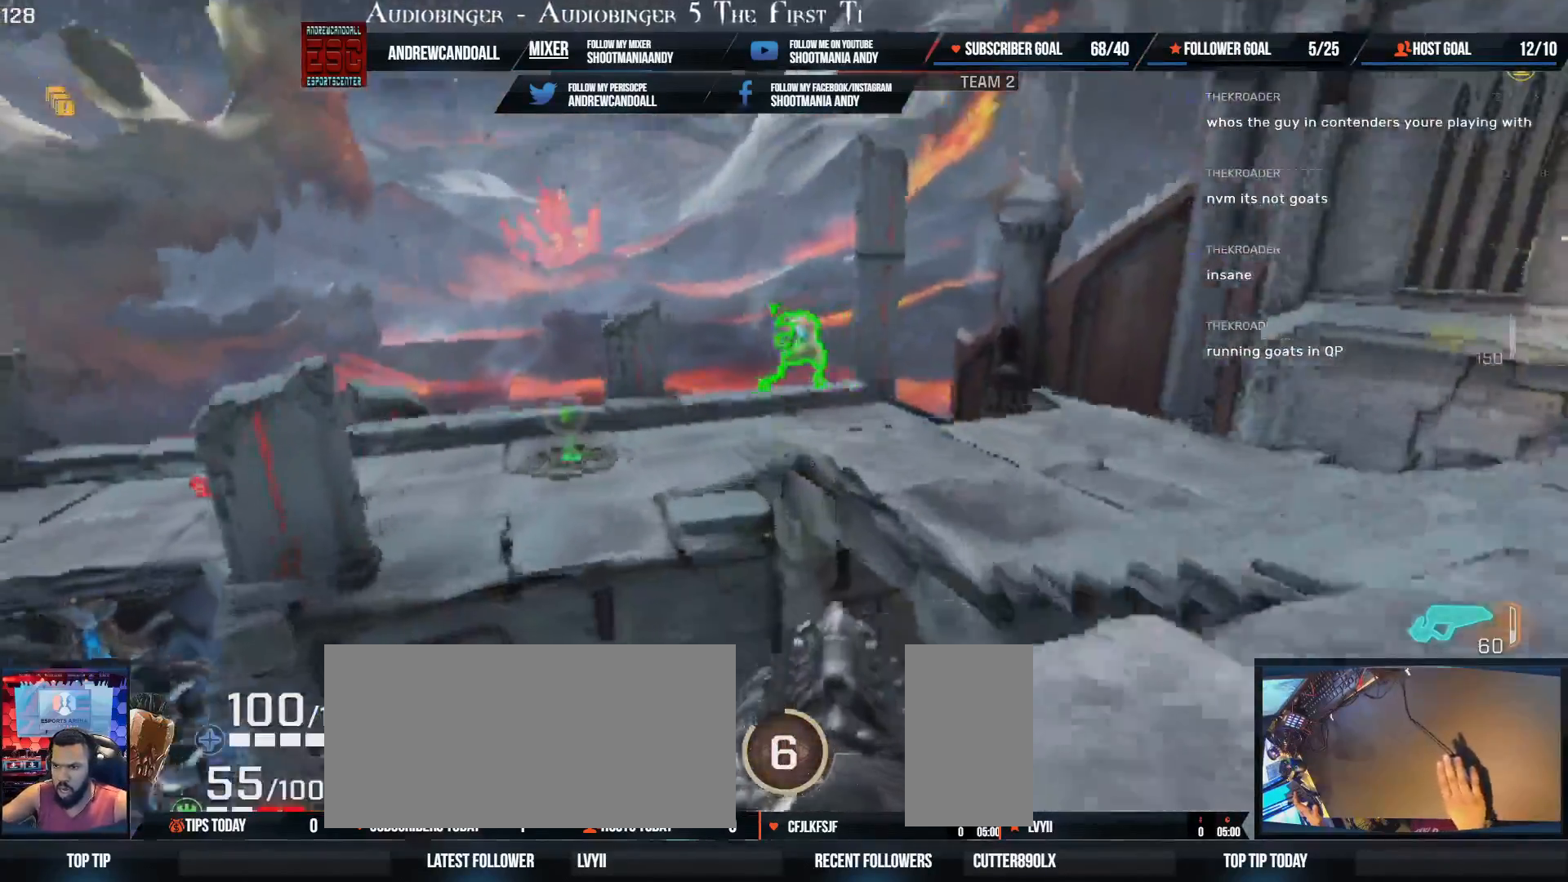
{"keys": ["d"], "mouse": ["left"], "events": [[50, "mouse_left", "down"], [67, "w", "up"]]}
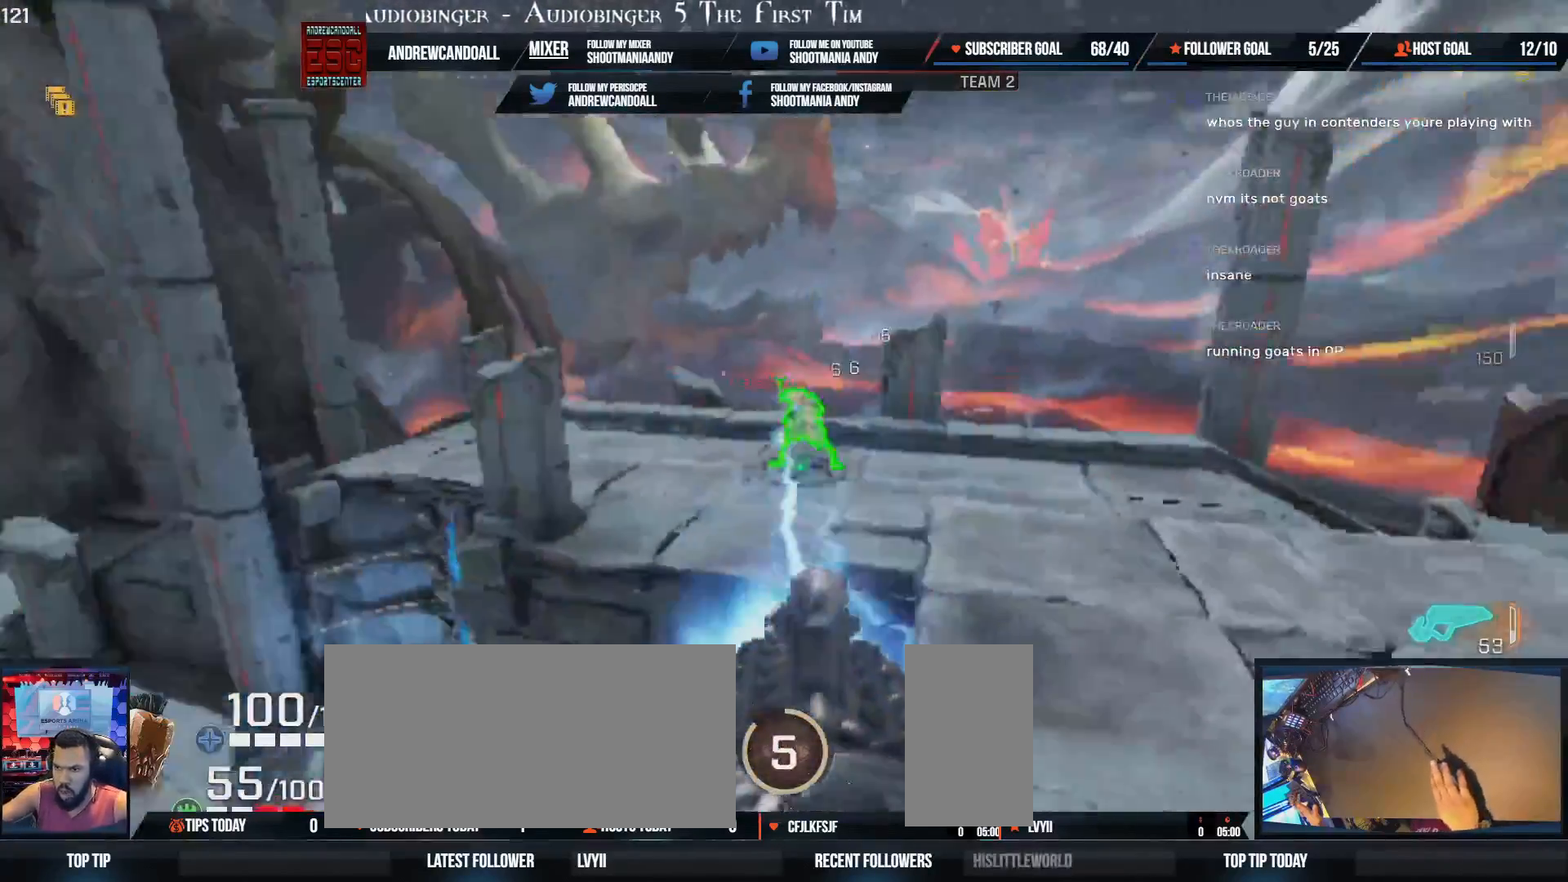
{"keys": ["a", "d", "w"], "mouse": ["left"], "events": [[117, "w", "down"], [417, "a", "down"]]}
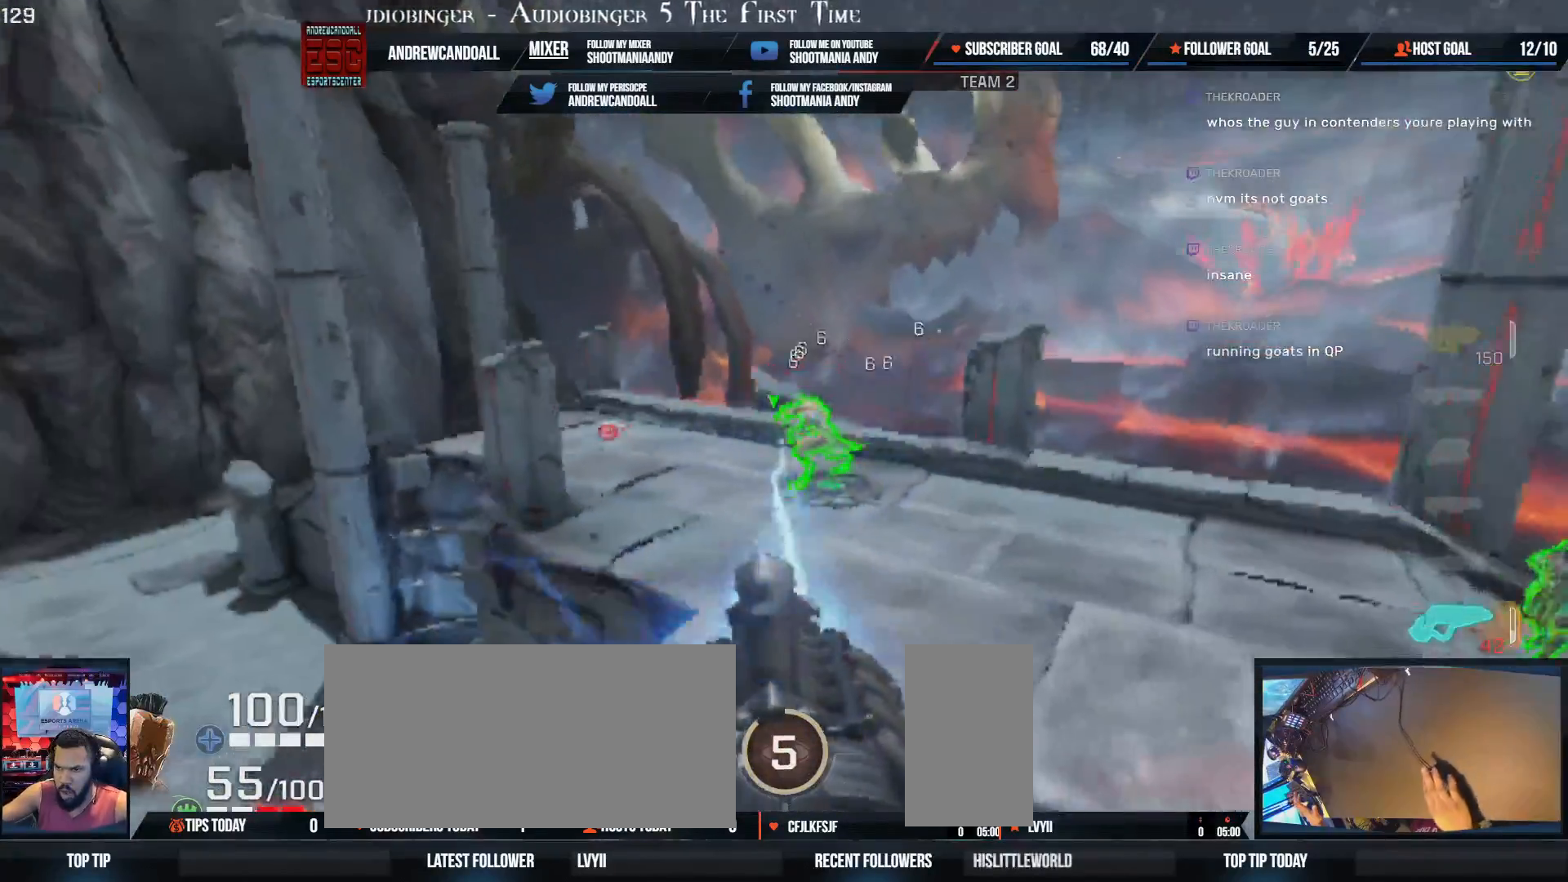
{"keys": ["a", "s"], "mouse": ["left"], "events": [[33, "w", "up"], [67, "a", "up"], [133, "a", "down"], [150, "d", "up"], [217, "s", "down"]]}
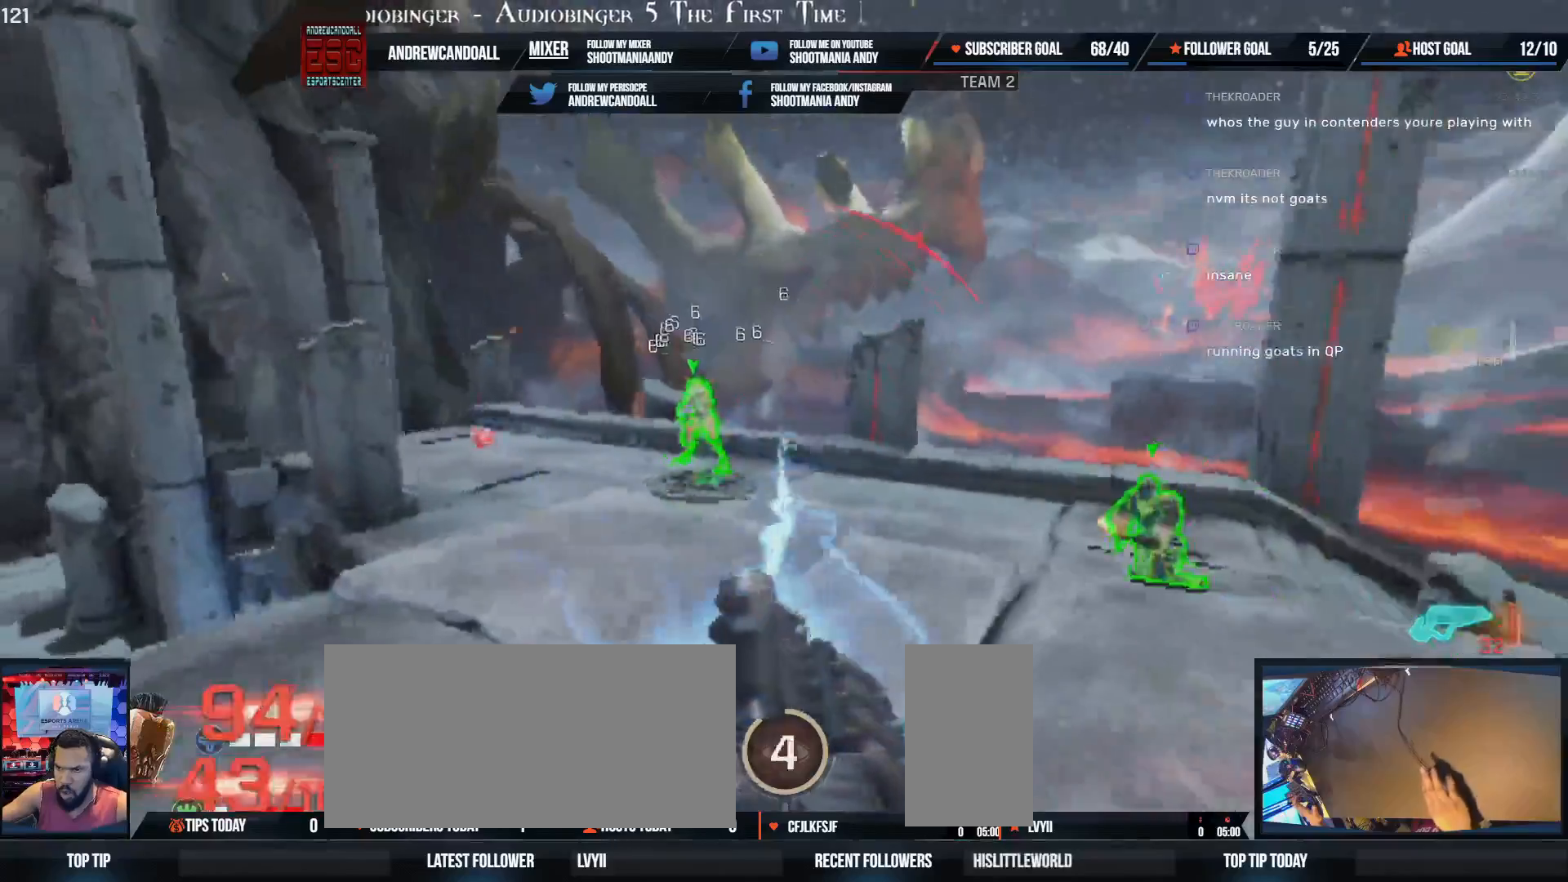
{"keys": ["a"], "mouse": ["left"], "events": [[200, "s", "up"], [283, "s", "down"], [483, "s", "up"]]}
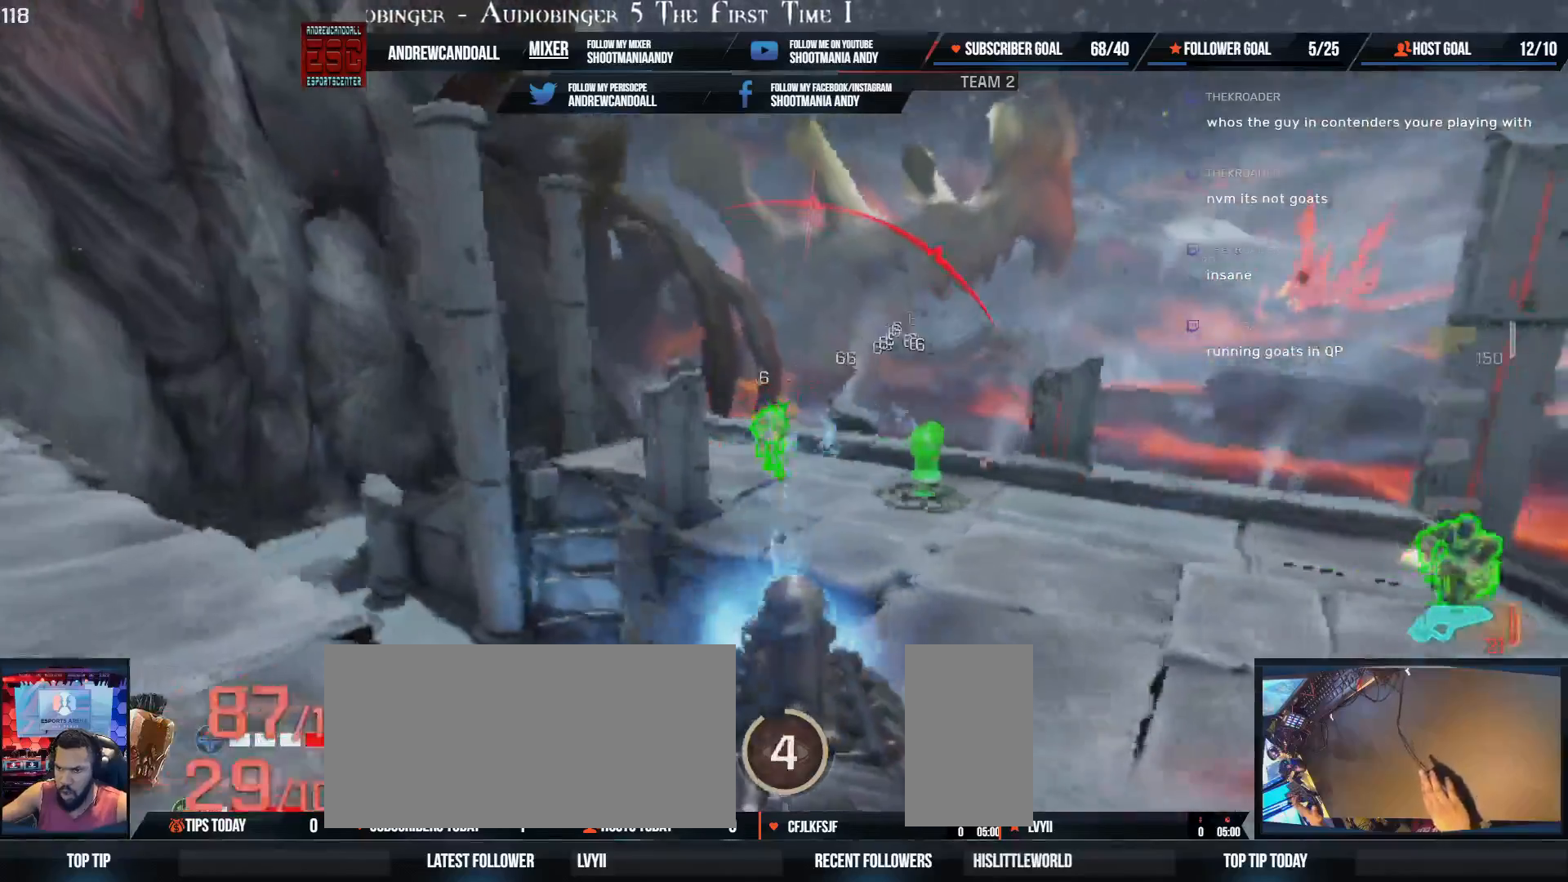
{"keys": ["d"], "mouse": ["left"], "events": [[217, "w", "down"], [350, "d", "down"], [450, "a", "up"], [450, "w", "up"]]}
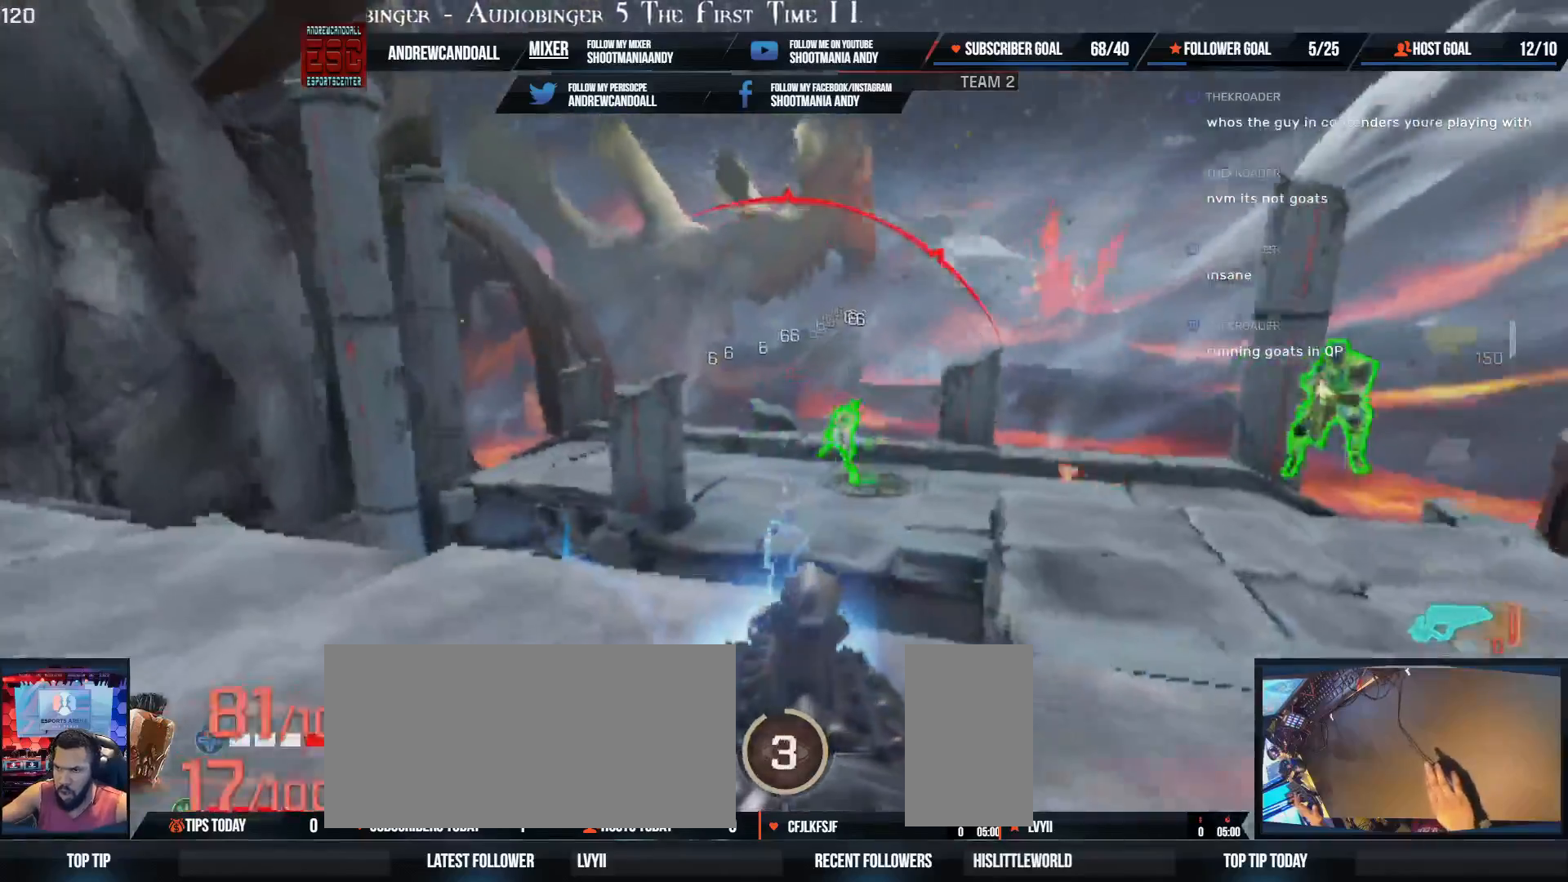
{"keys": ["d"], "mouse": ["left"], "events": []}
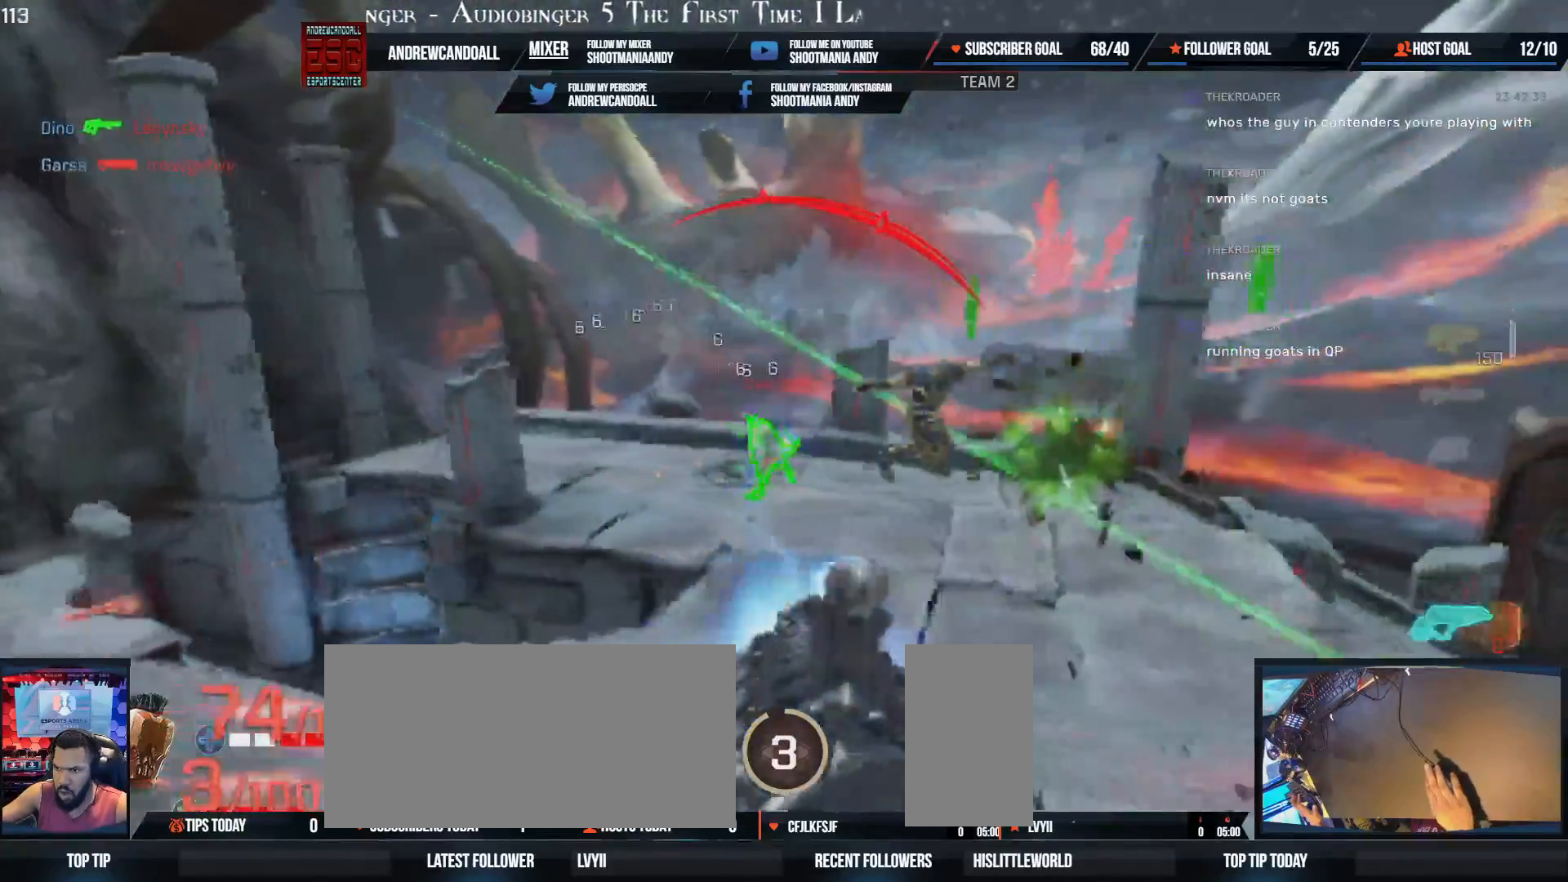
{"keys": ["a"], "mouse": ["left"], "events": [[67, "w", "down"], [133, "a", "down"], [250, "d", "up"], [250, "w", "up"]]}
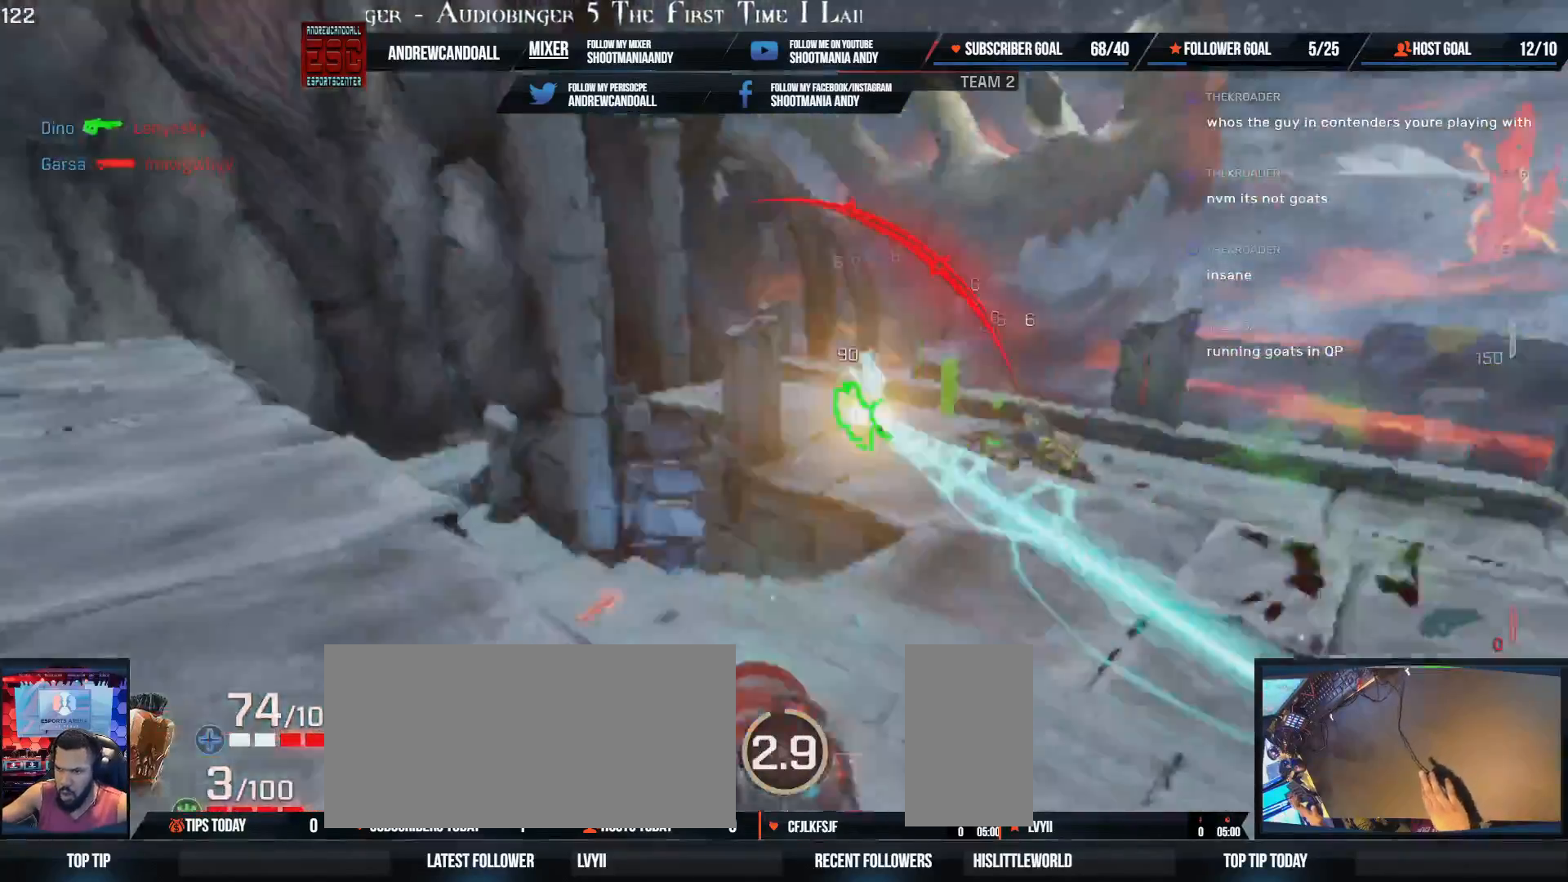
{"keys": ["a", "w"], "mouse": [], "events": [[217, "mouse_left", "up"], [367, "w", "down"]]}
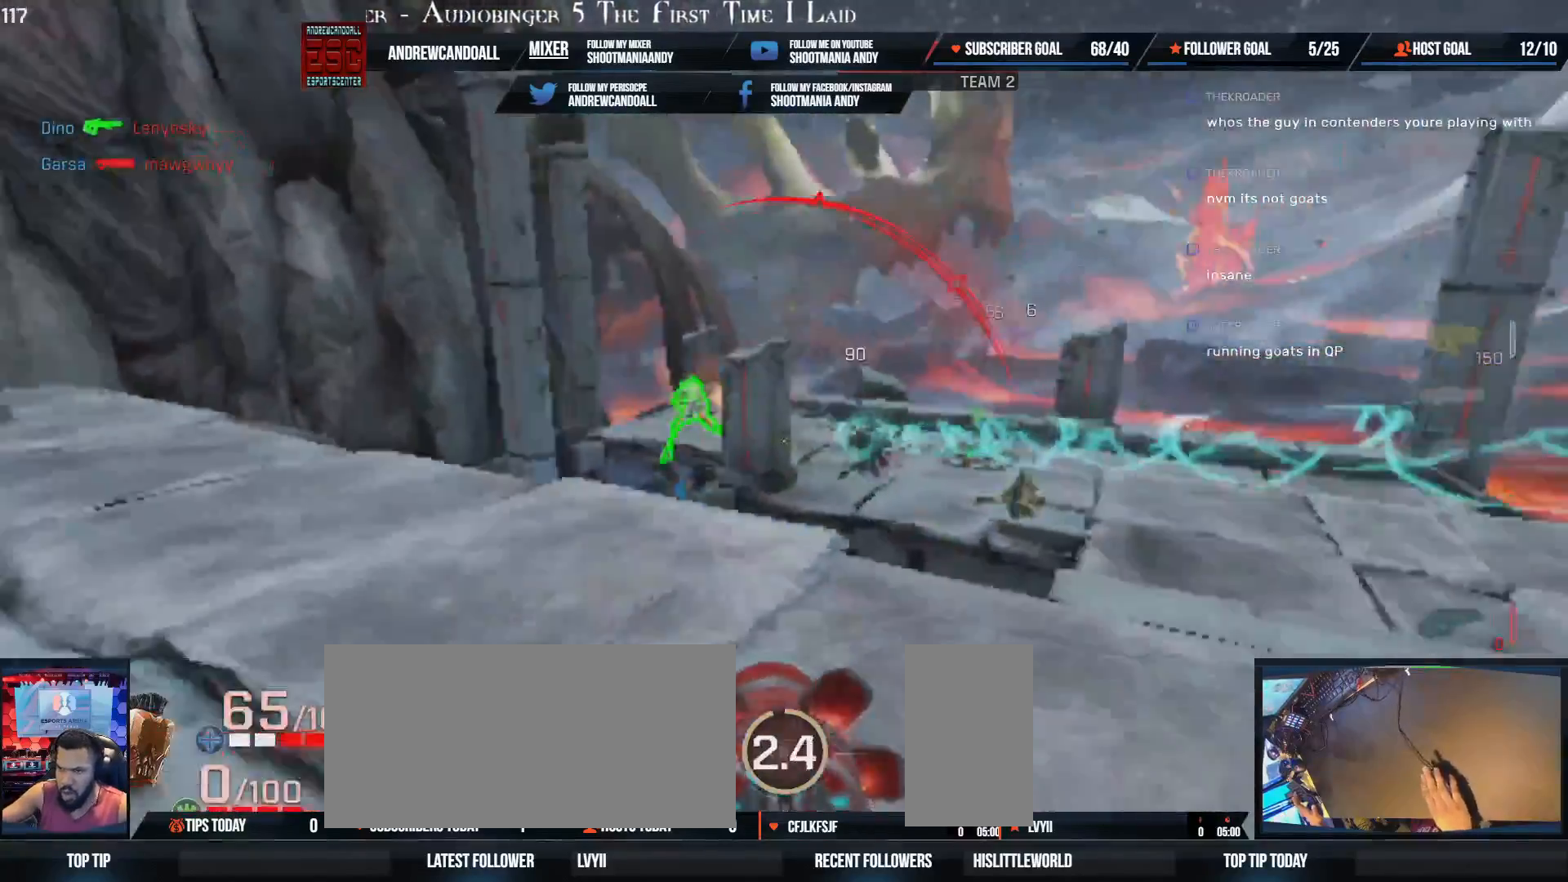
{"keys": ["a", "w"], "mouse": [], "events": []}
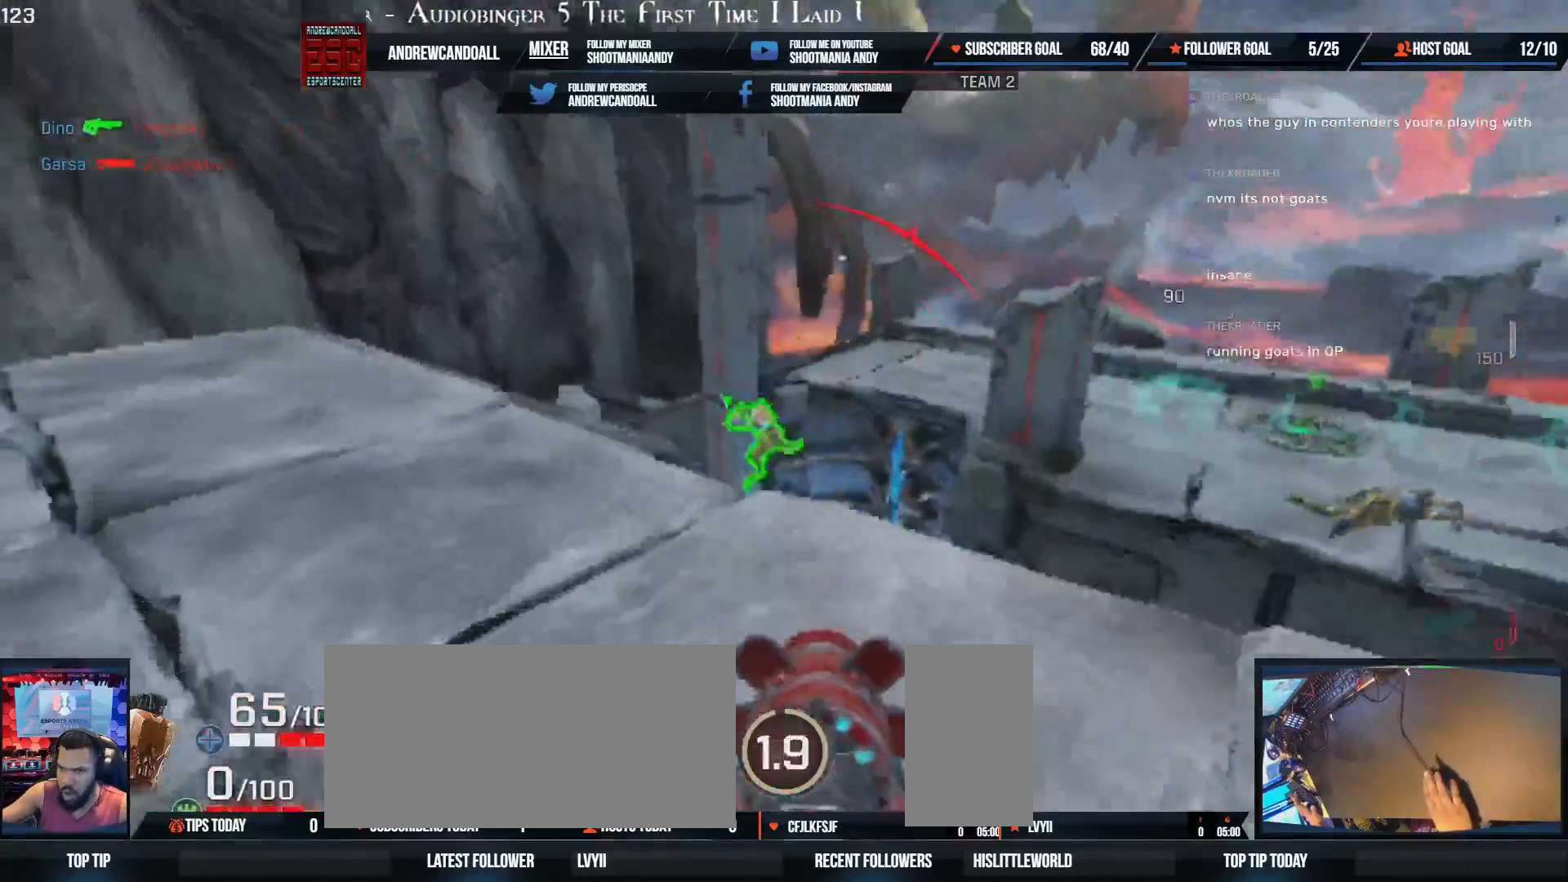
{"keys": ["a", "d"], "mouse": [], "events": [[83, "mouse_left", "down"], [217, "w", "up"], [283, "mouse_left", "up"], [483, "d", "down"]]}
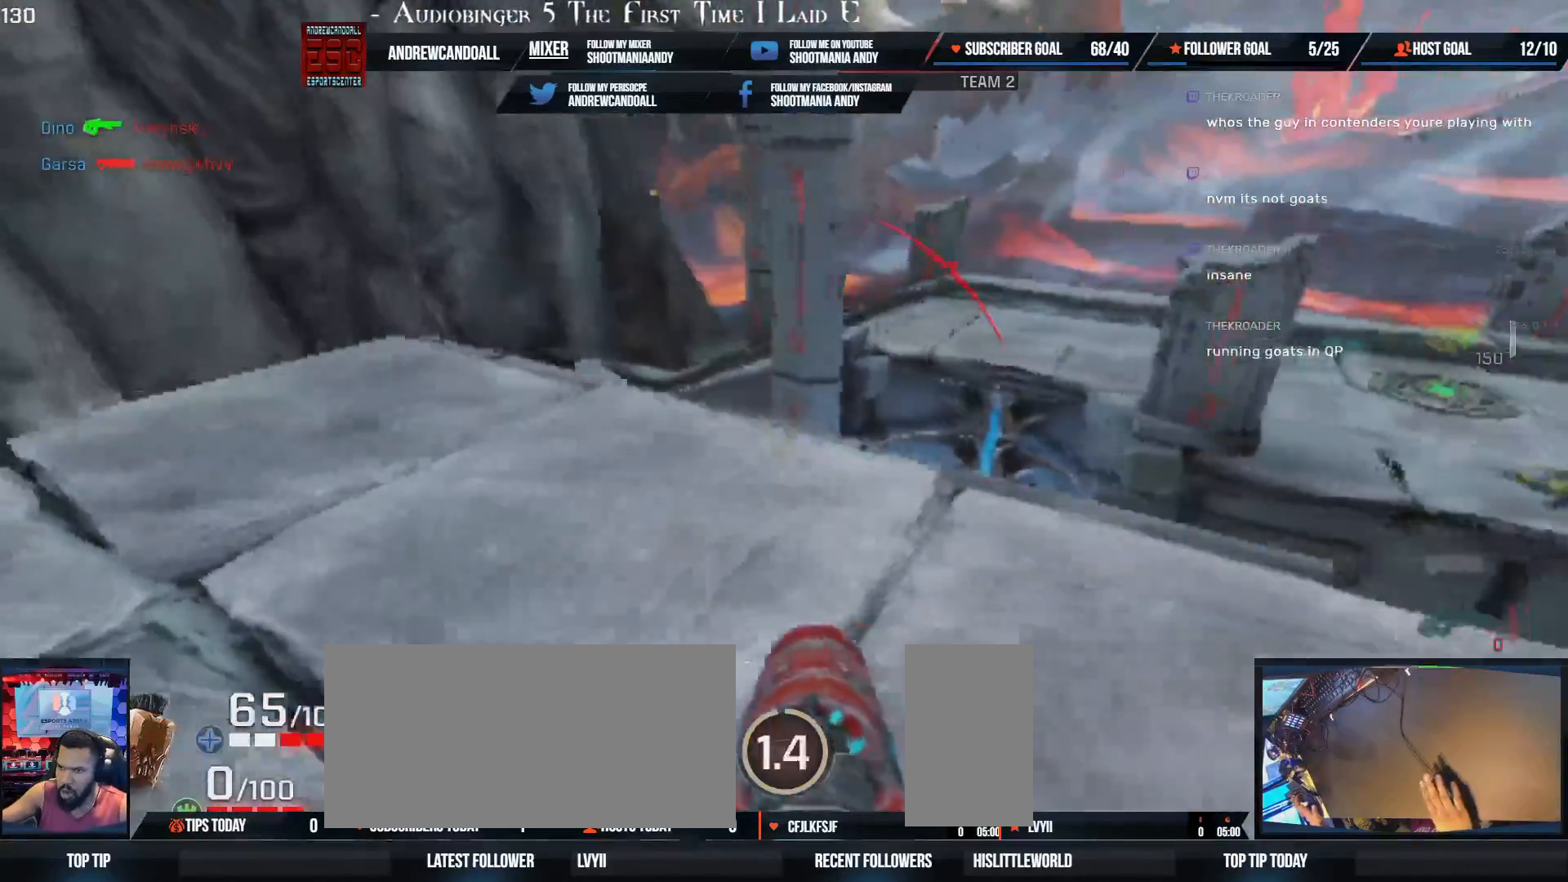
{"keys": ["a"], "mouse": [], "events": [[17, "a", "up"], [50, "d", "up"], [67, "s", "down"], [67, "w", "down"], [117, "s", "up"], [200, "a", "down"], [400, "w", "up"]]}
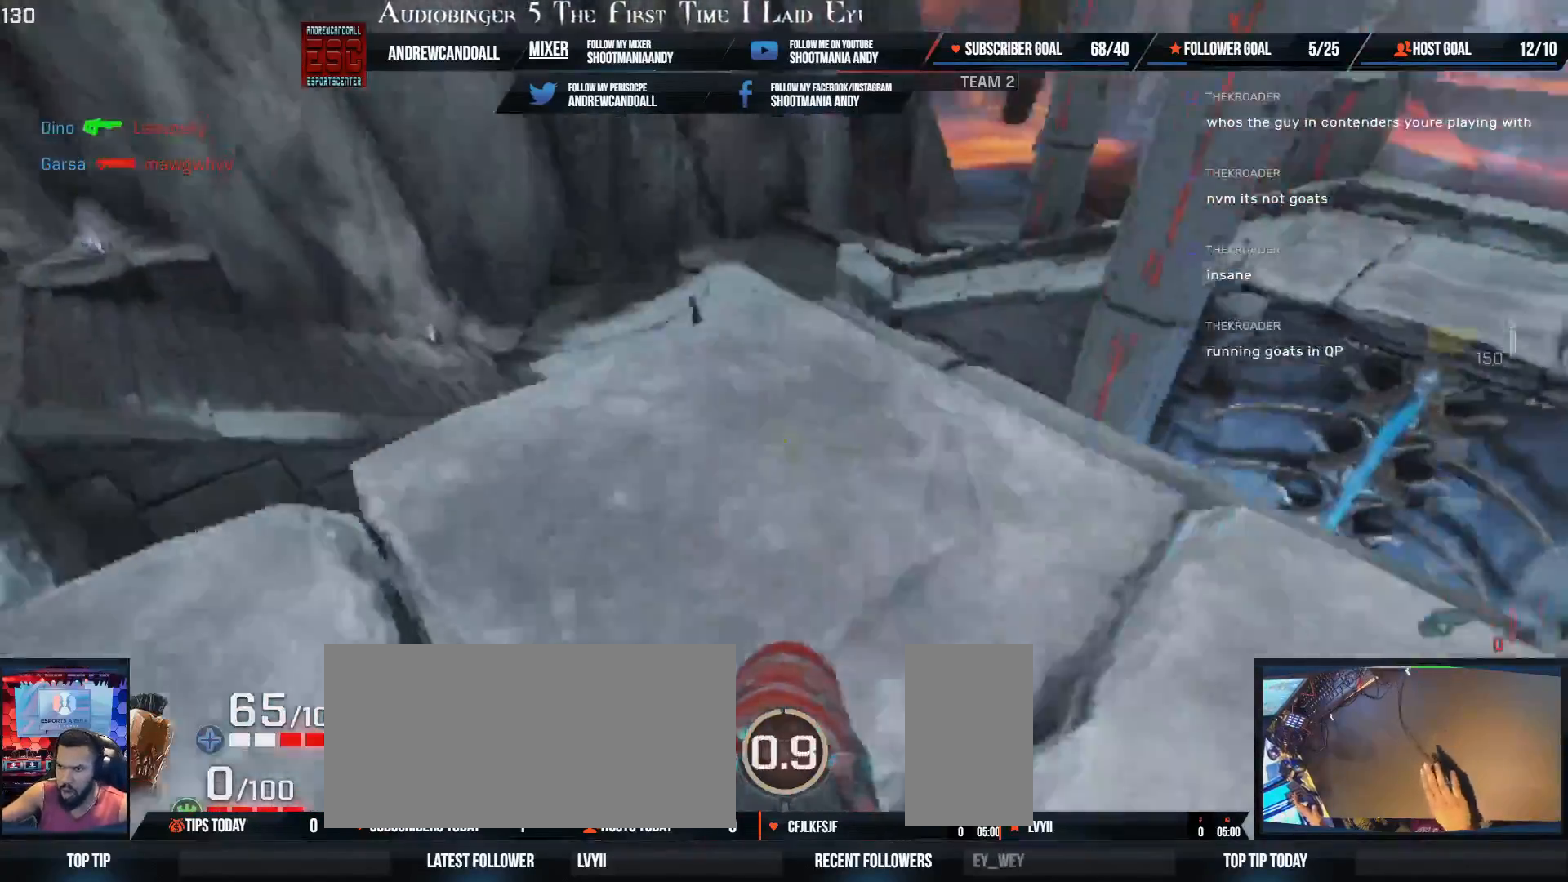
{"keys": ["a", "w"], "mouse": [], "events": [[33, "w", "down"], [67, "s", "down"], [83, "s", "up"], [300, "w", "up"], [433, "w", "down"]]}
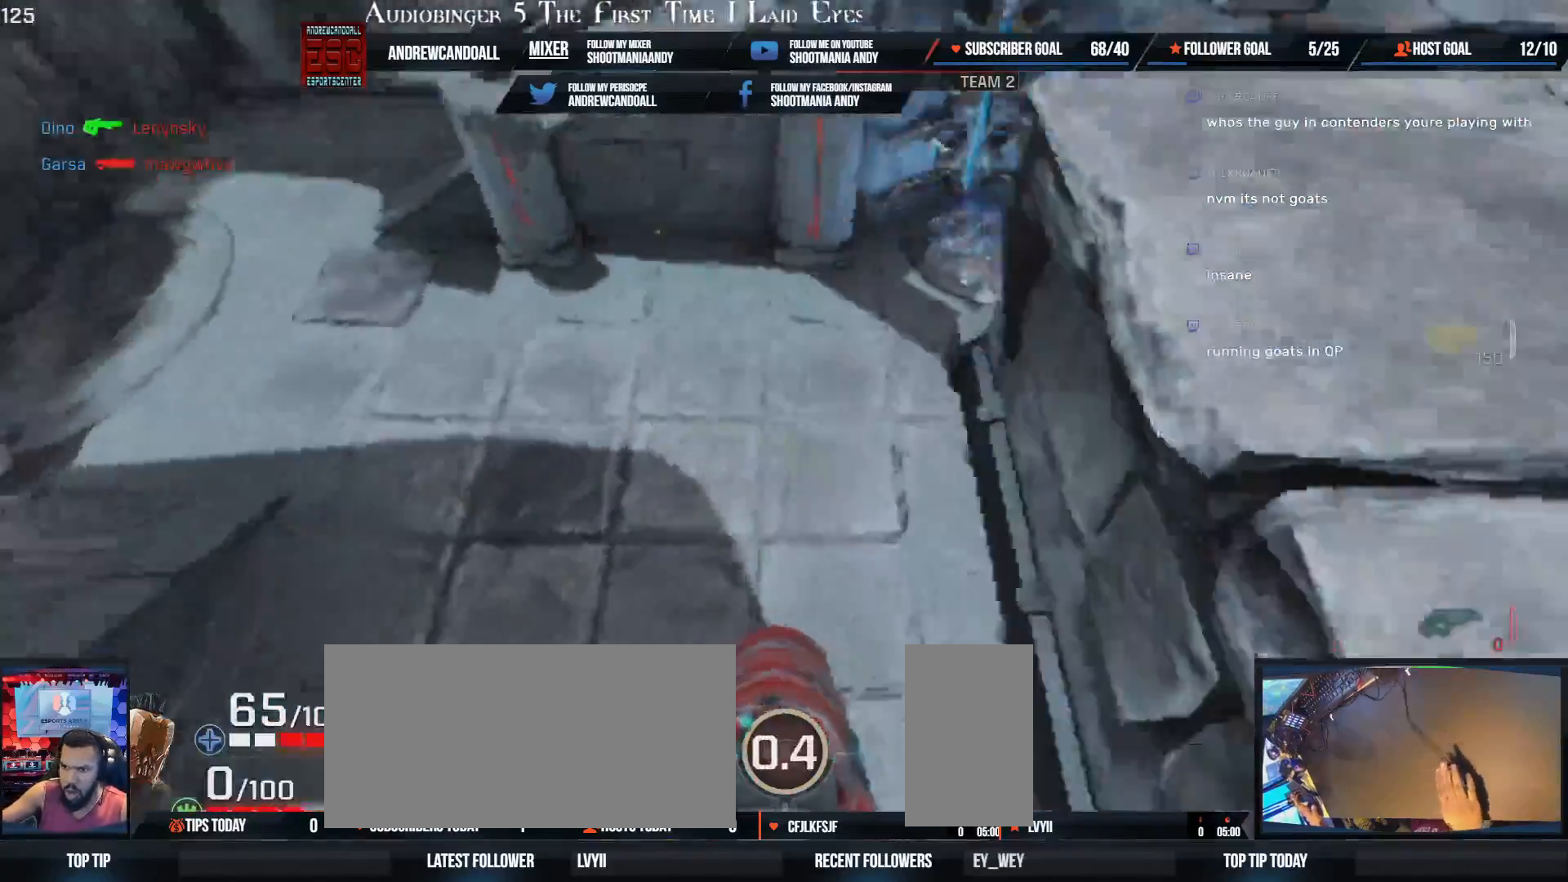
{"keys": ["d", "s"], "mouse": [], "events": [[17, "w", "up"], [217, "s", "down"], [317, "a", "up"], [450, "d", "down"]]}
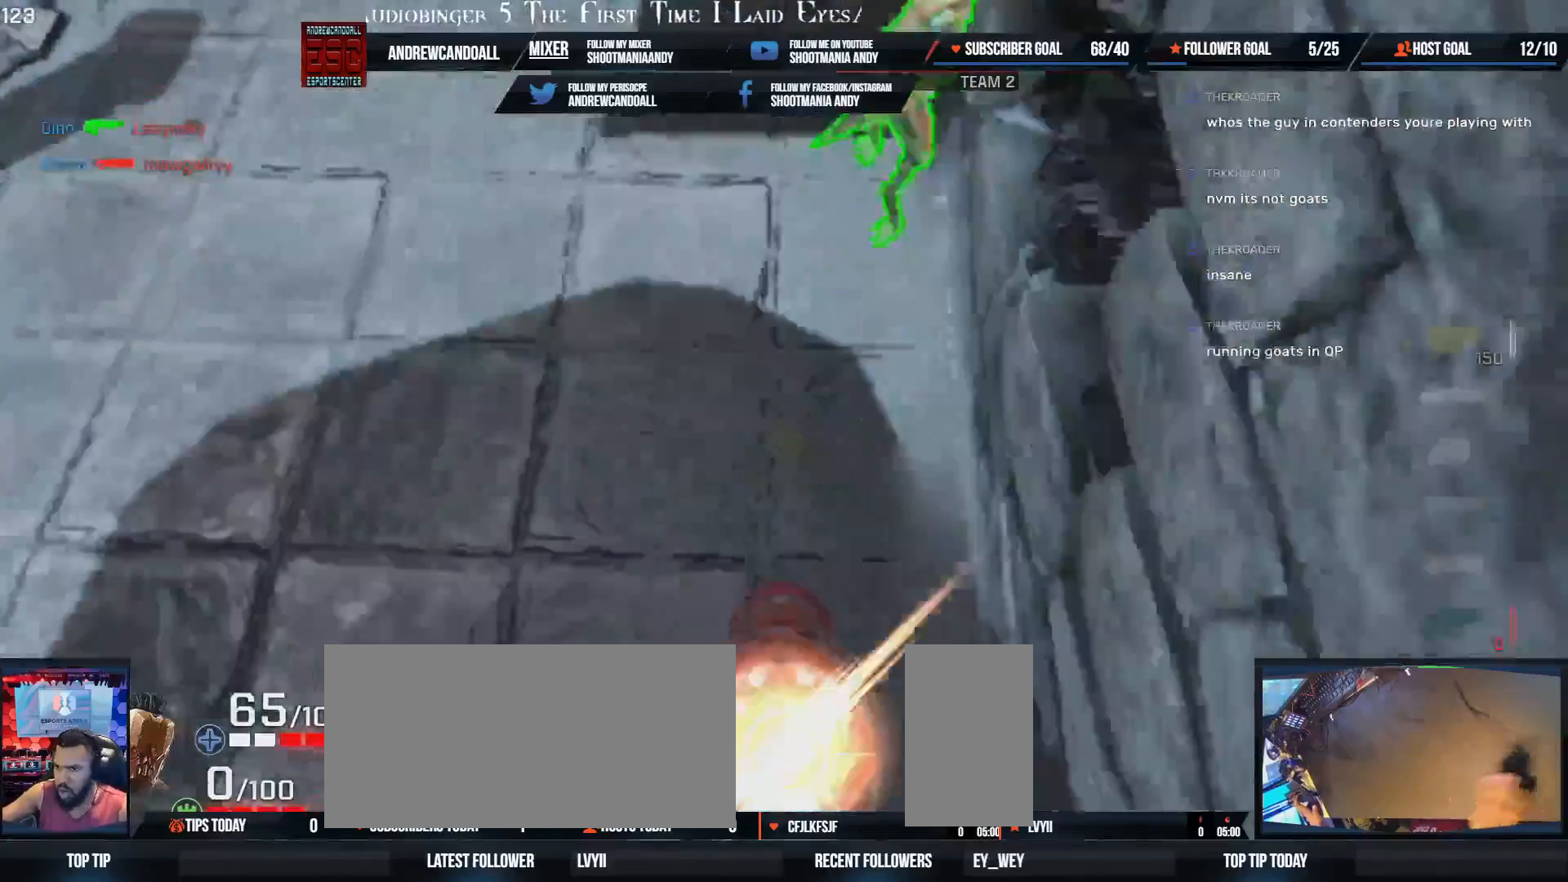
{"keys": ["a"], "mouse": [], "events": [[33, "a", "down"], [83, "d", "up"], [233, "mouse_left", "down"], [367, "s", "up"], [483, "mouse_left", "up"]]}
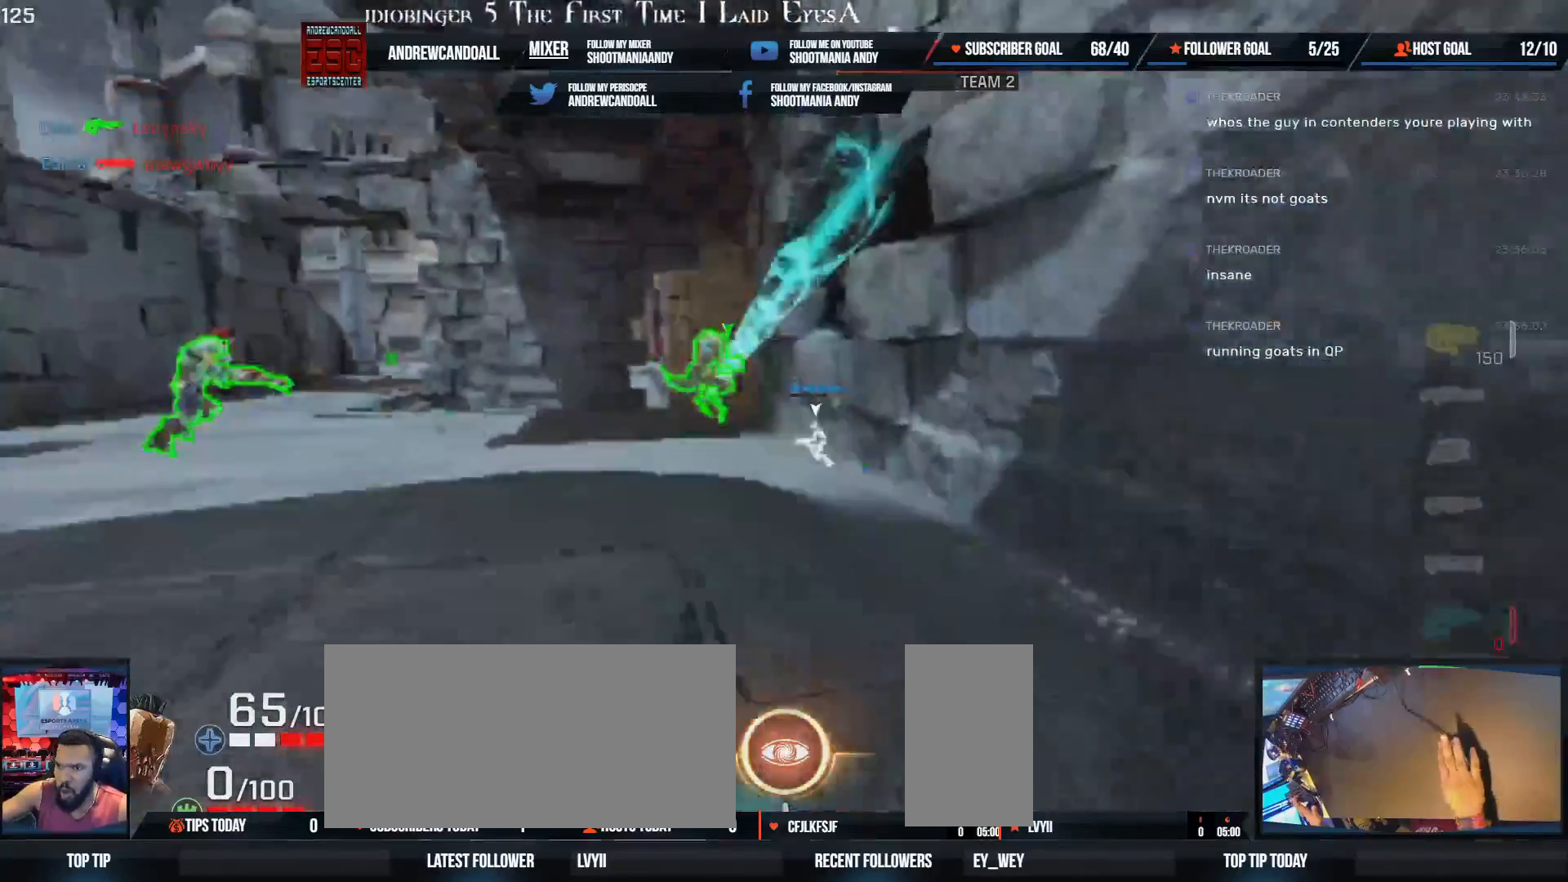
{"keys": ["a"], "mouse": [], "events": [[67, "w", "down"], [417, "w", "up"]]}
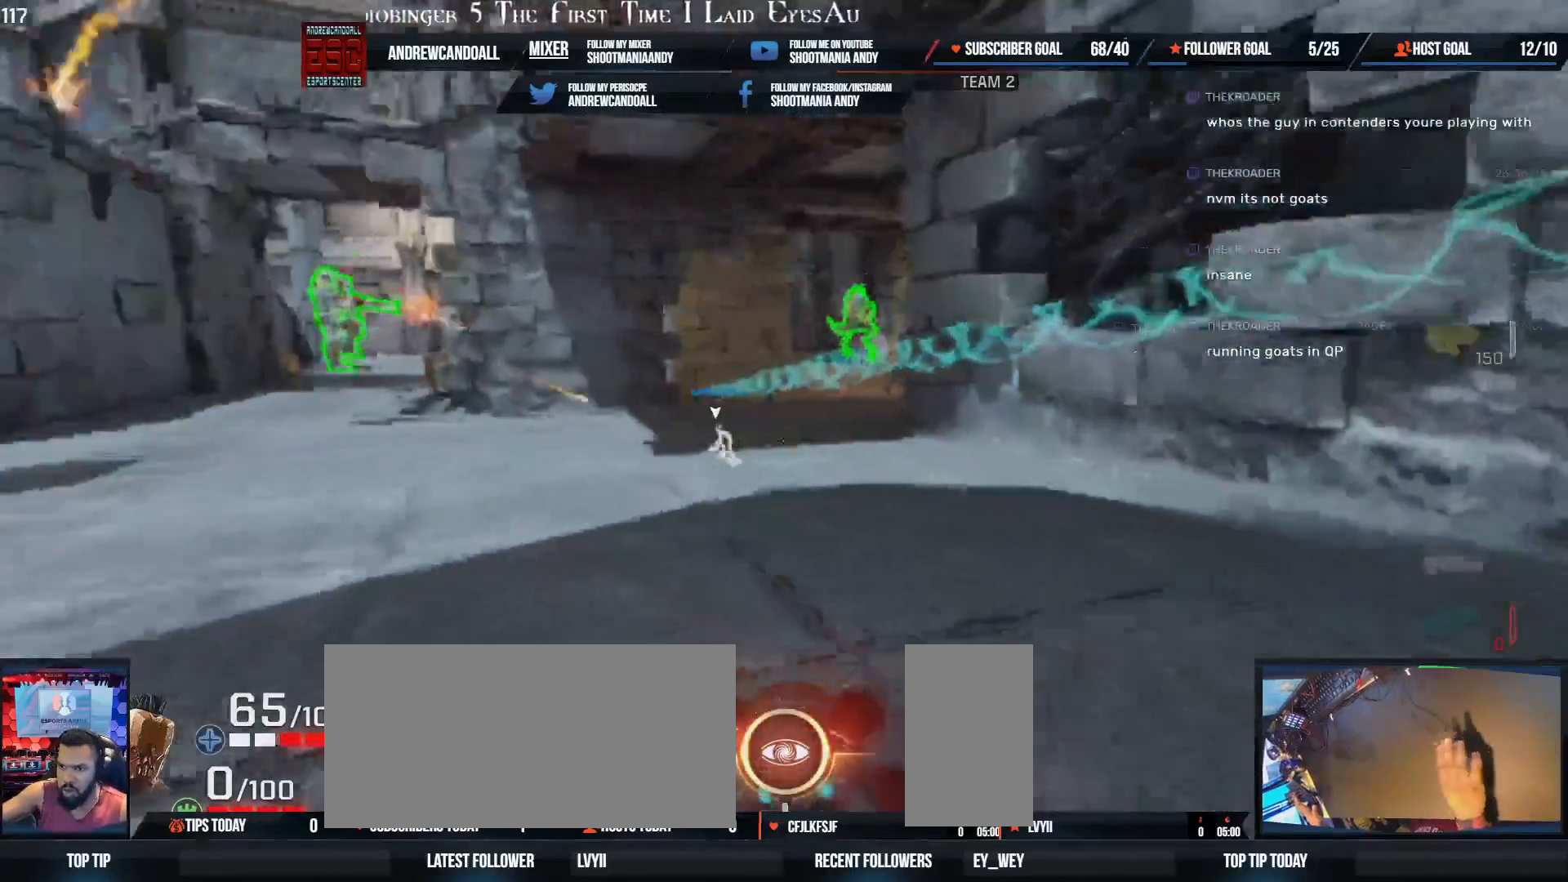
{"keys": ["a", "w"], "mouse": [], "events": [[17, "a", "up"], [50, "a", "down"], [50, "w", "down"], [100, "a", "up"], [217, "a", "down"]]}
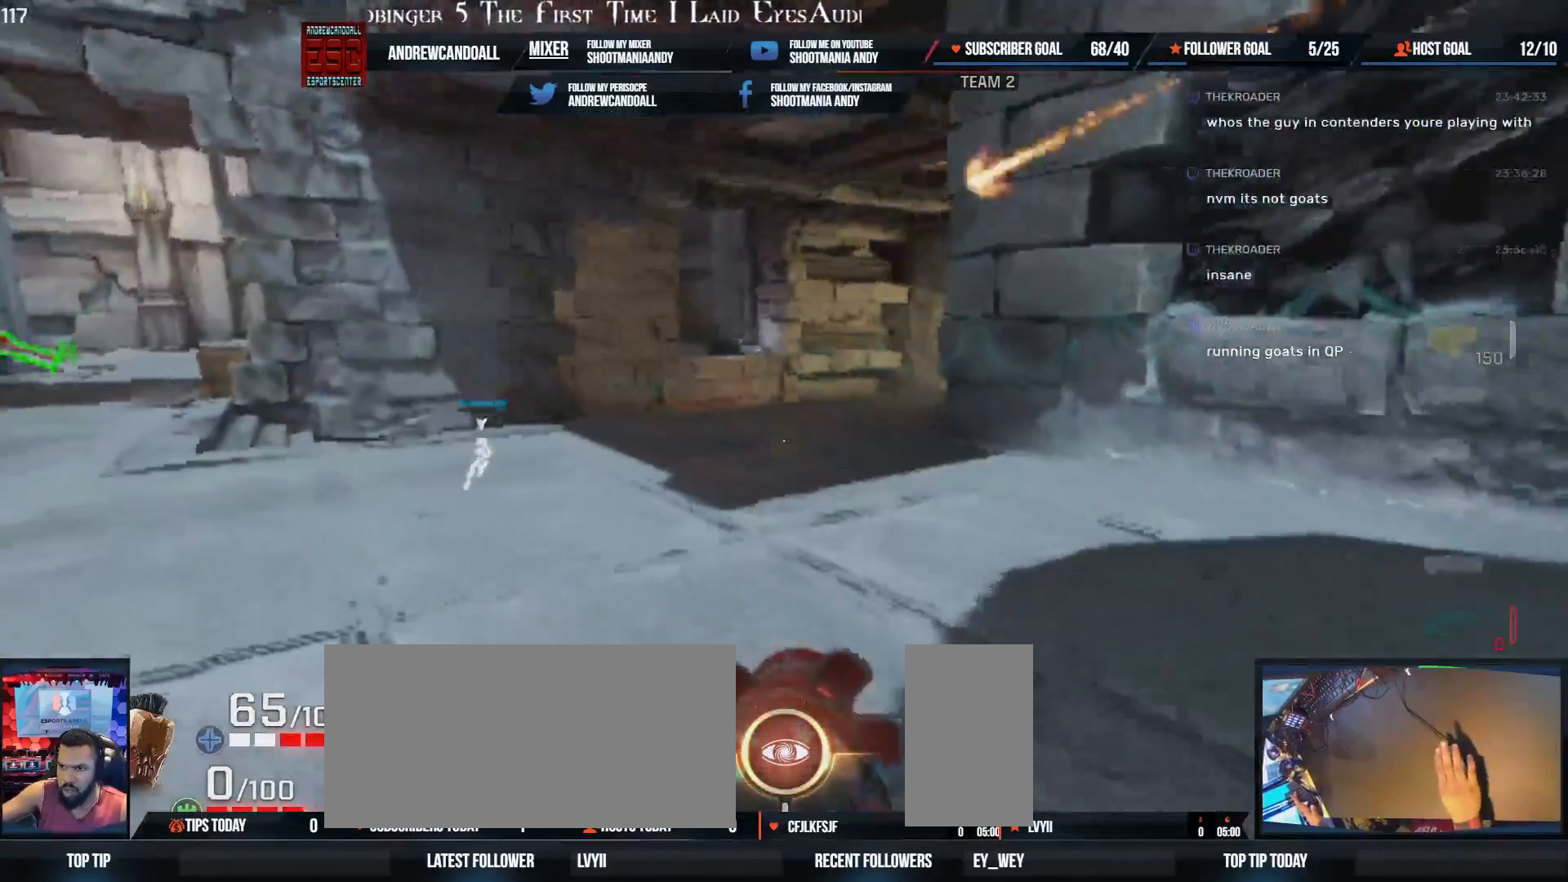
{"keys": ["d", "w"], "mouse": [], "events": [[183, "a", "up"], [383, "d", "down"]]}
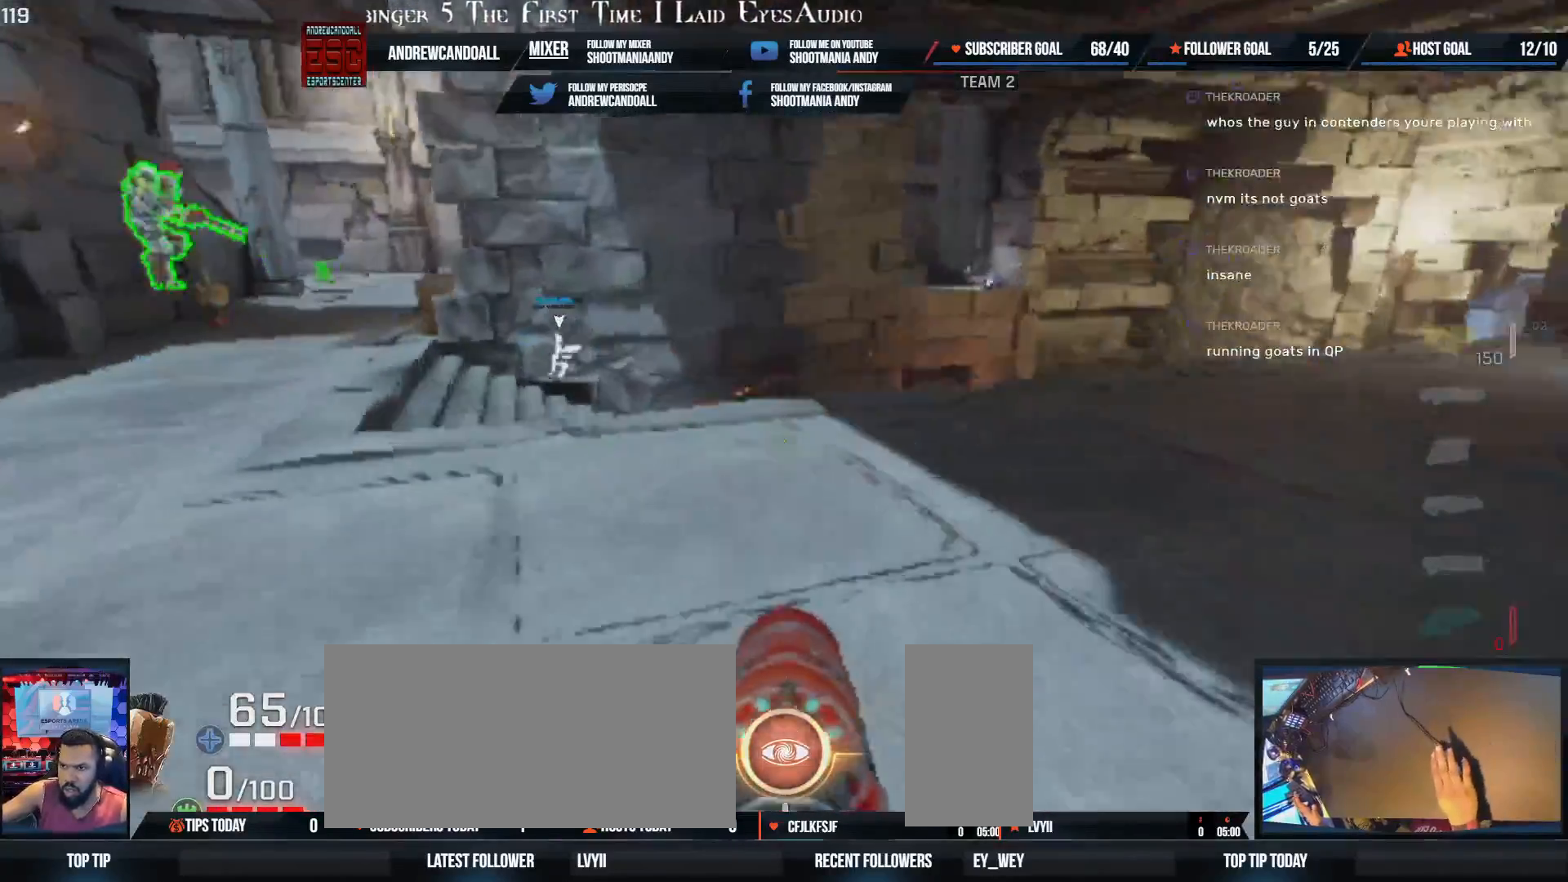
{"keys": ["a", "w"], "mouse": [], "events": [[17, "a", "down"], [83, "d", "up"], [300, "w", "up"], [367, "w", "down"]]}